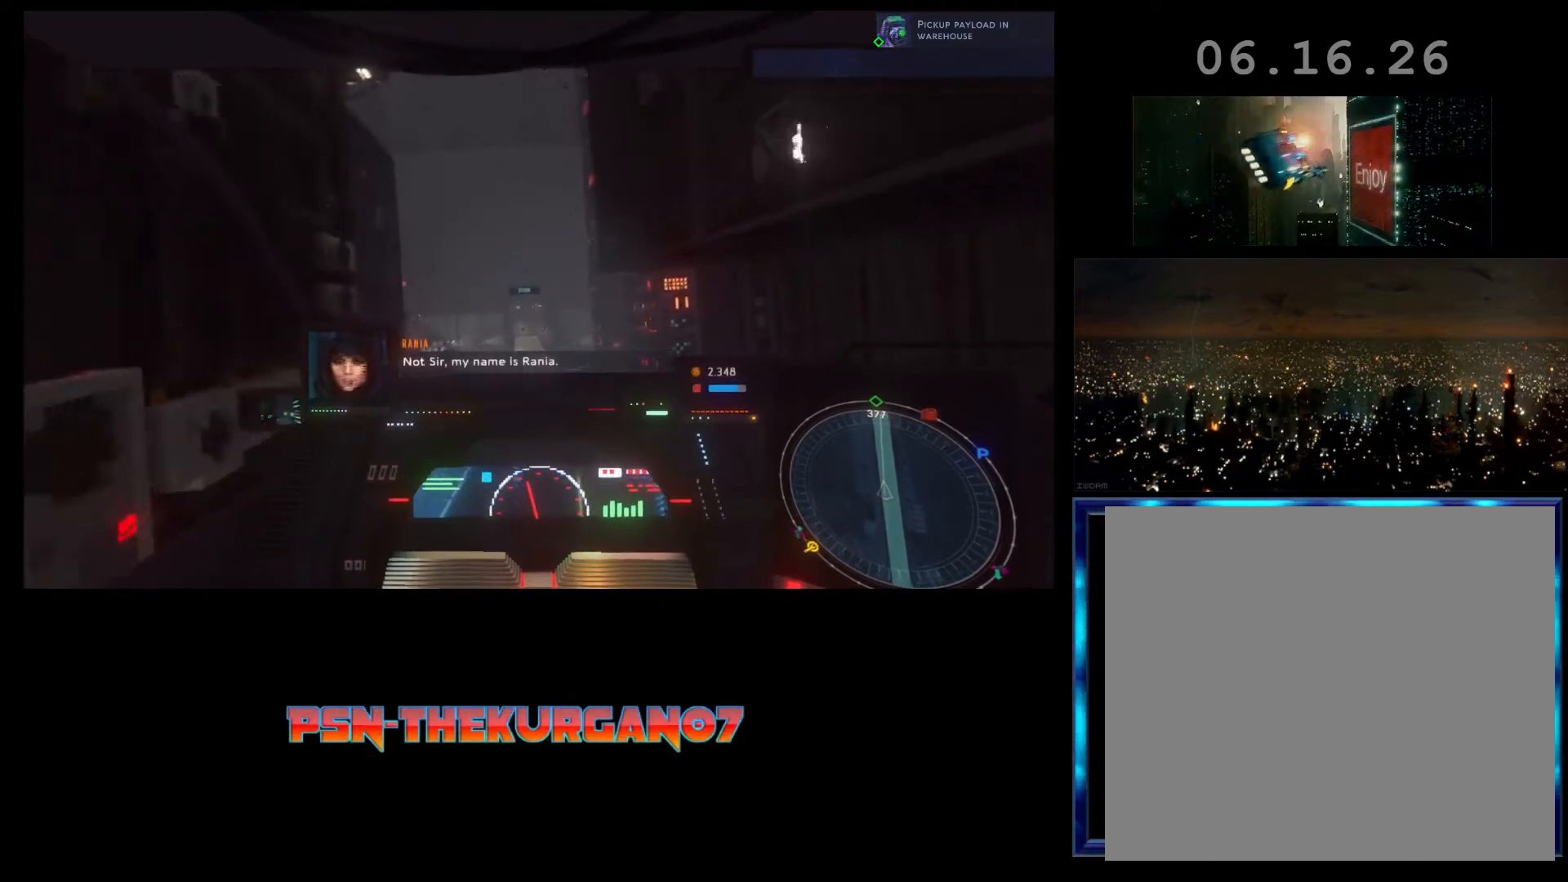
Gameplay with a controller (Xbox layout); each line is a JSON object with the inputs held at the frame after it. "events" lists button and stick changes between this image and that frame as [ms after this image, input, new state], when the widget could be followed in between. Not read: right_stick.
{"buttons": ["L1", "R2"], "left_stick": "right", "events": [[333, "left_stick", "right"]]}
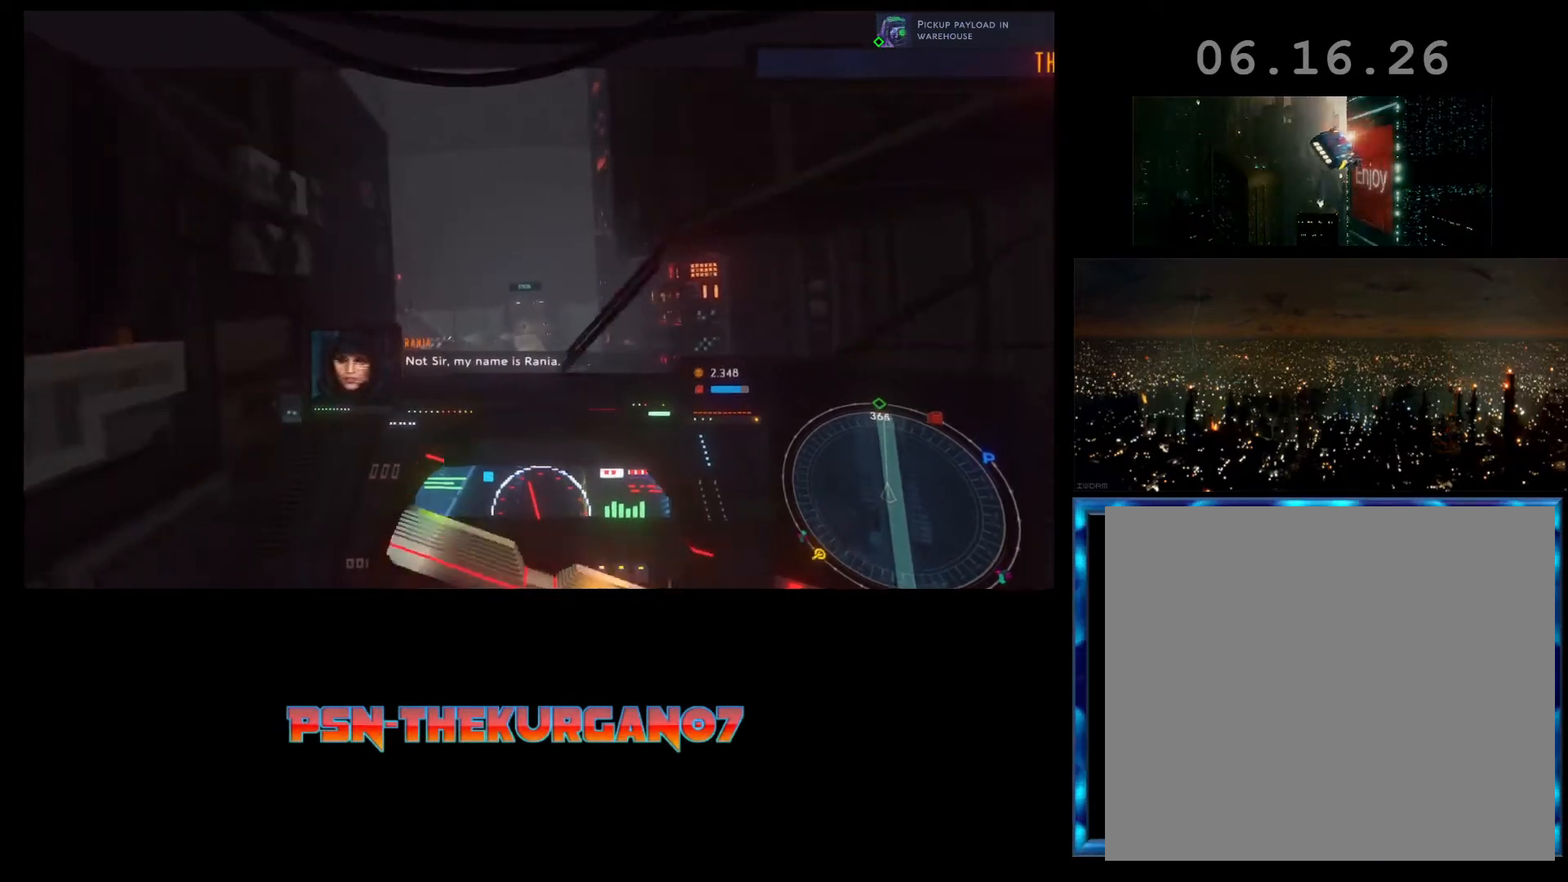
{"buttons": ["R2"], "left_stick": "center", "events": [[267, "L1", "up"], [333, "left_stick", "center"]]}
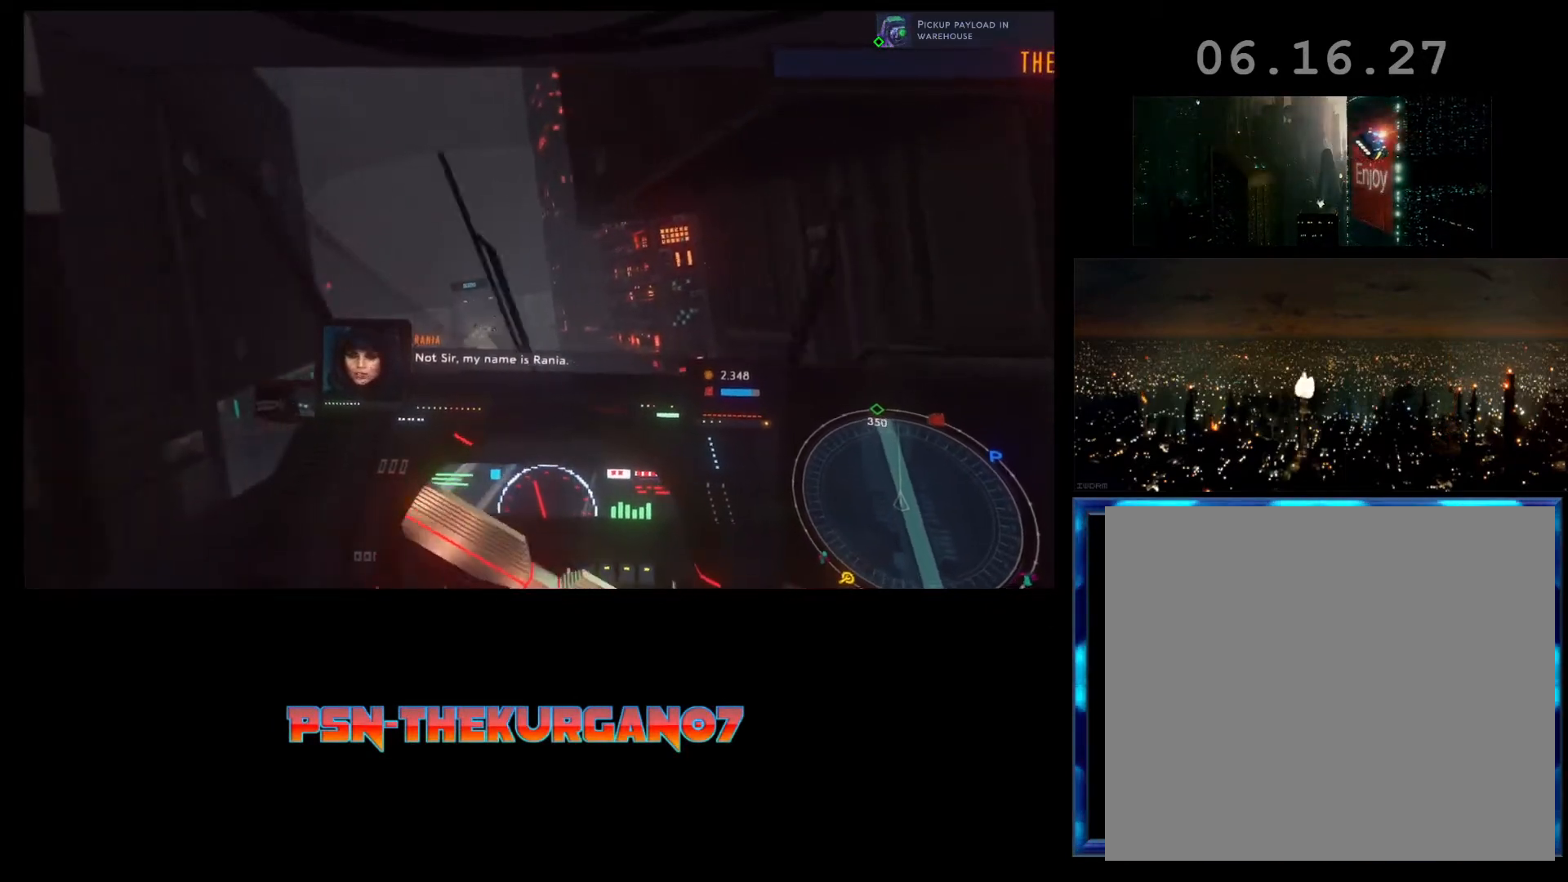
{"buttons": ["R2"], "left_stick": "center", "events": []}
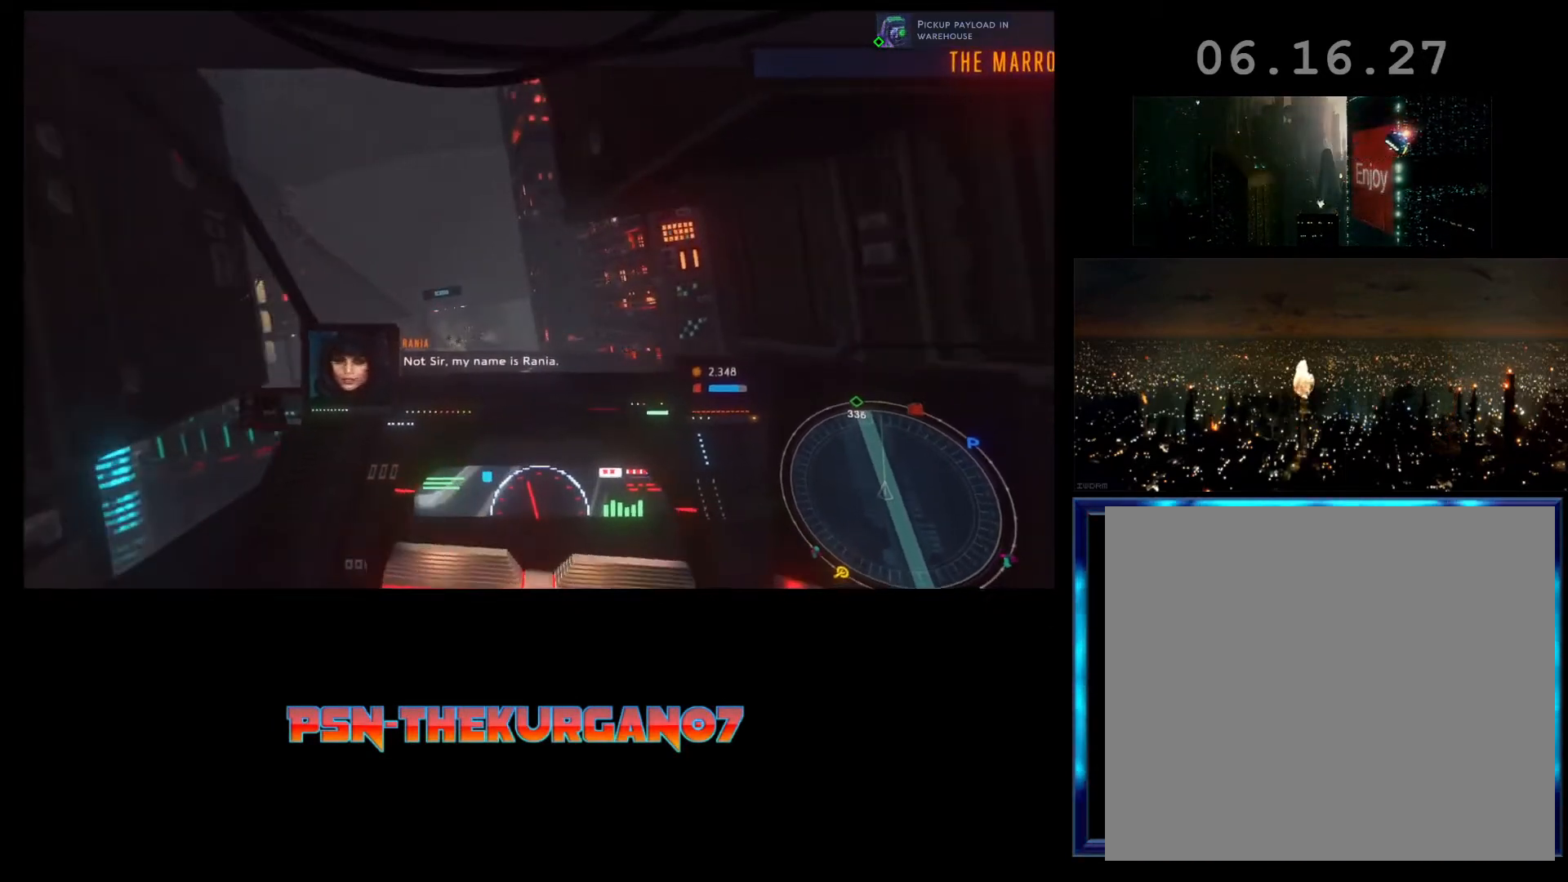
{"buttons": ["R2"], "left_stick": "left", "events": [[467, "left_stick", "left"]]}
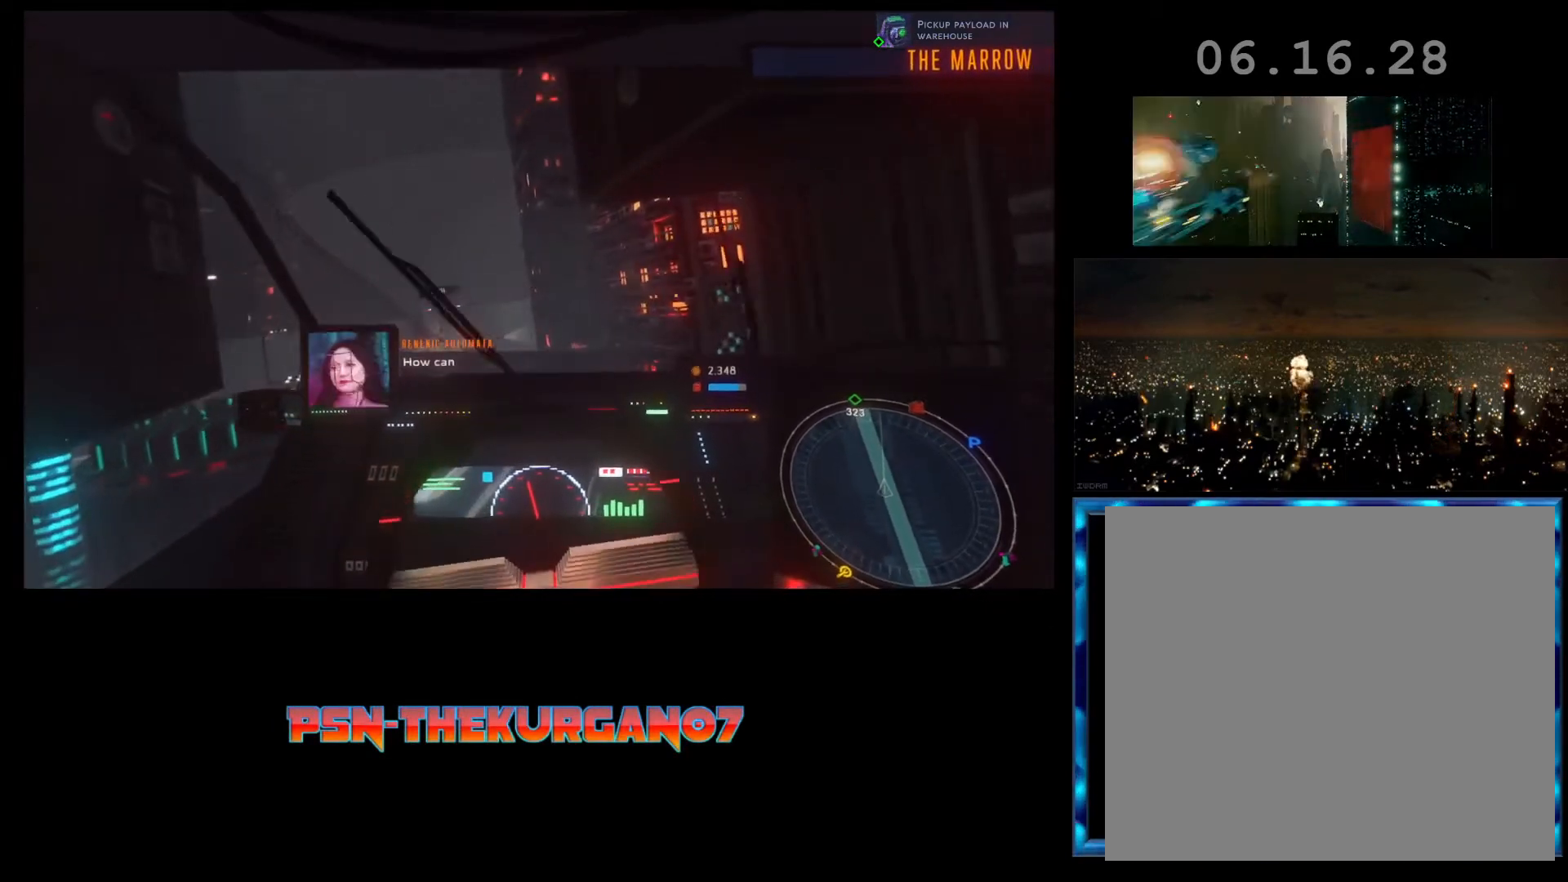
{"buttons": ["R2"], "left_stick": "center", "events": [[133, "left_stick", "center"]]}
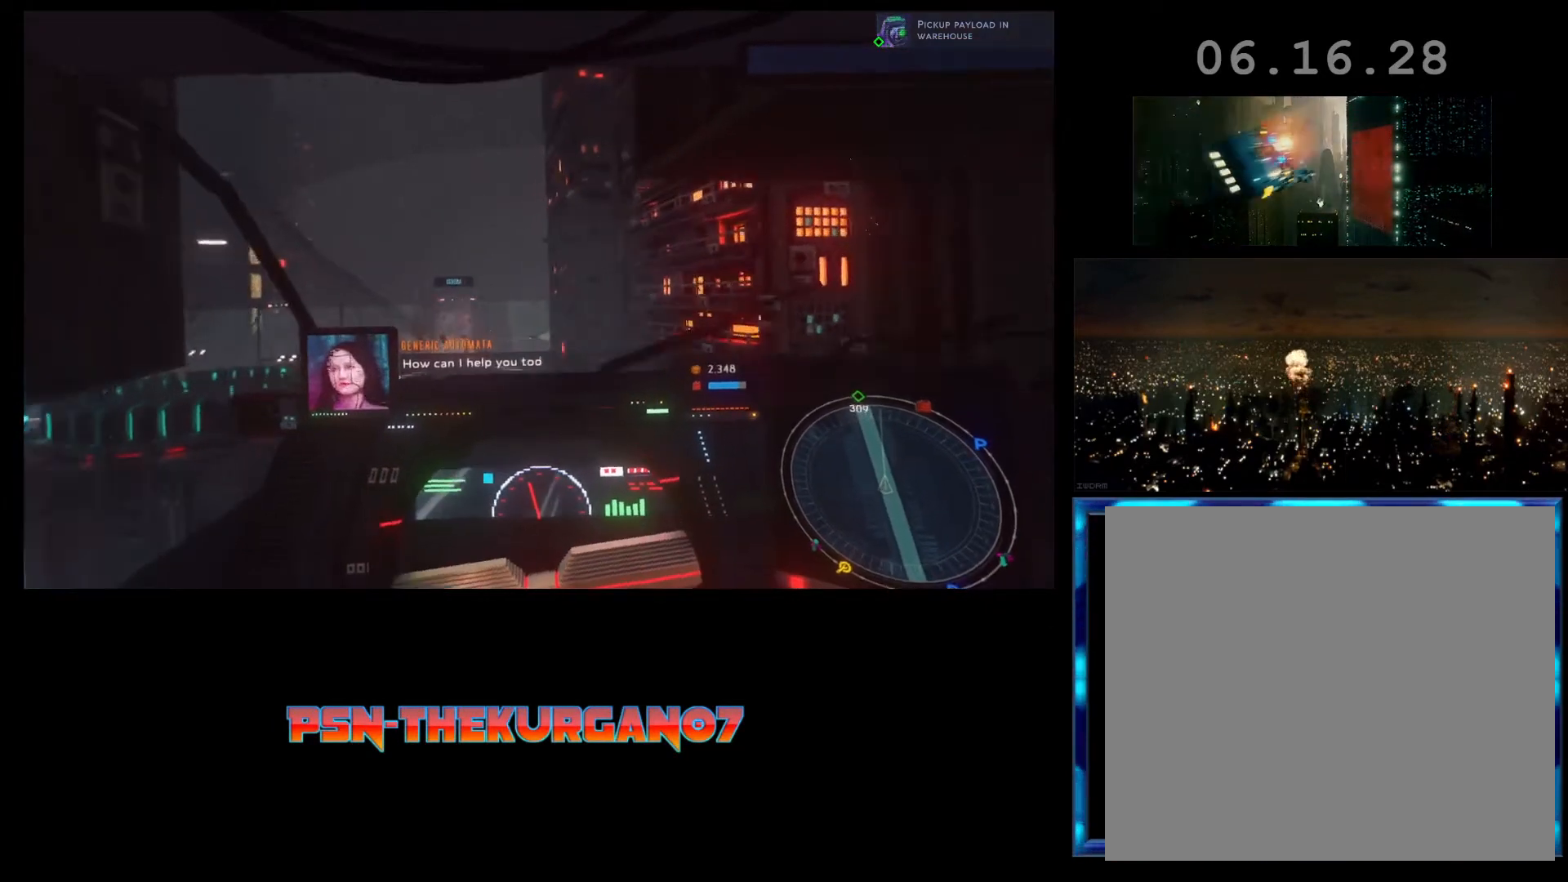
{"buttons": ["R2"], "left_stick": "left", "events": [[400, "left_stick", "left"]]}
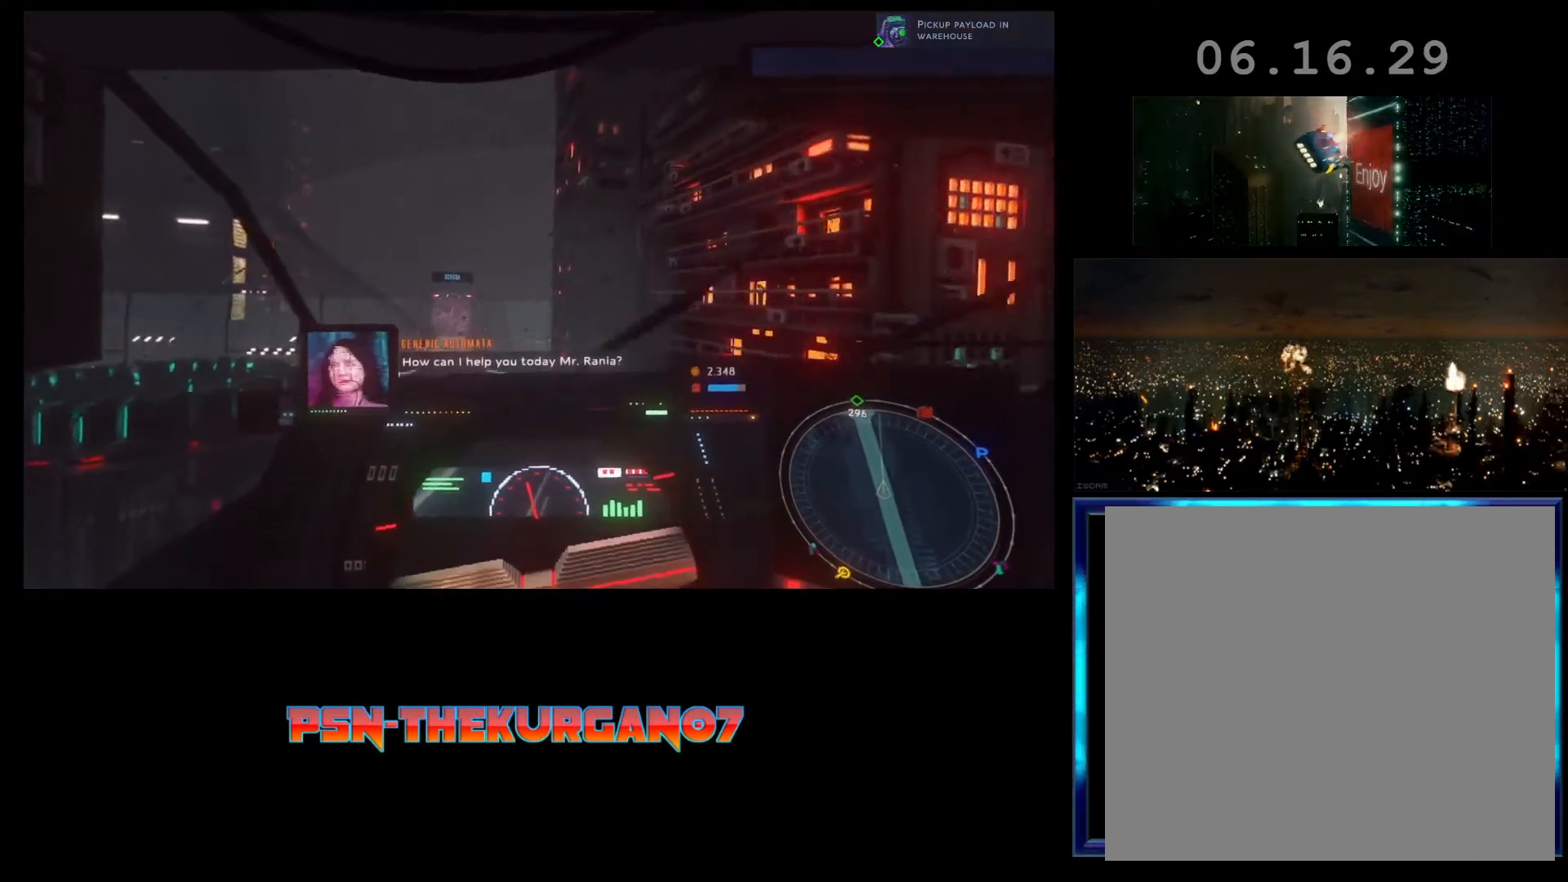
{"buttons": ["R2"], "left_stick": "center", "events": [[67, "left_stick", "center"]]}
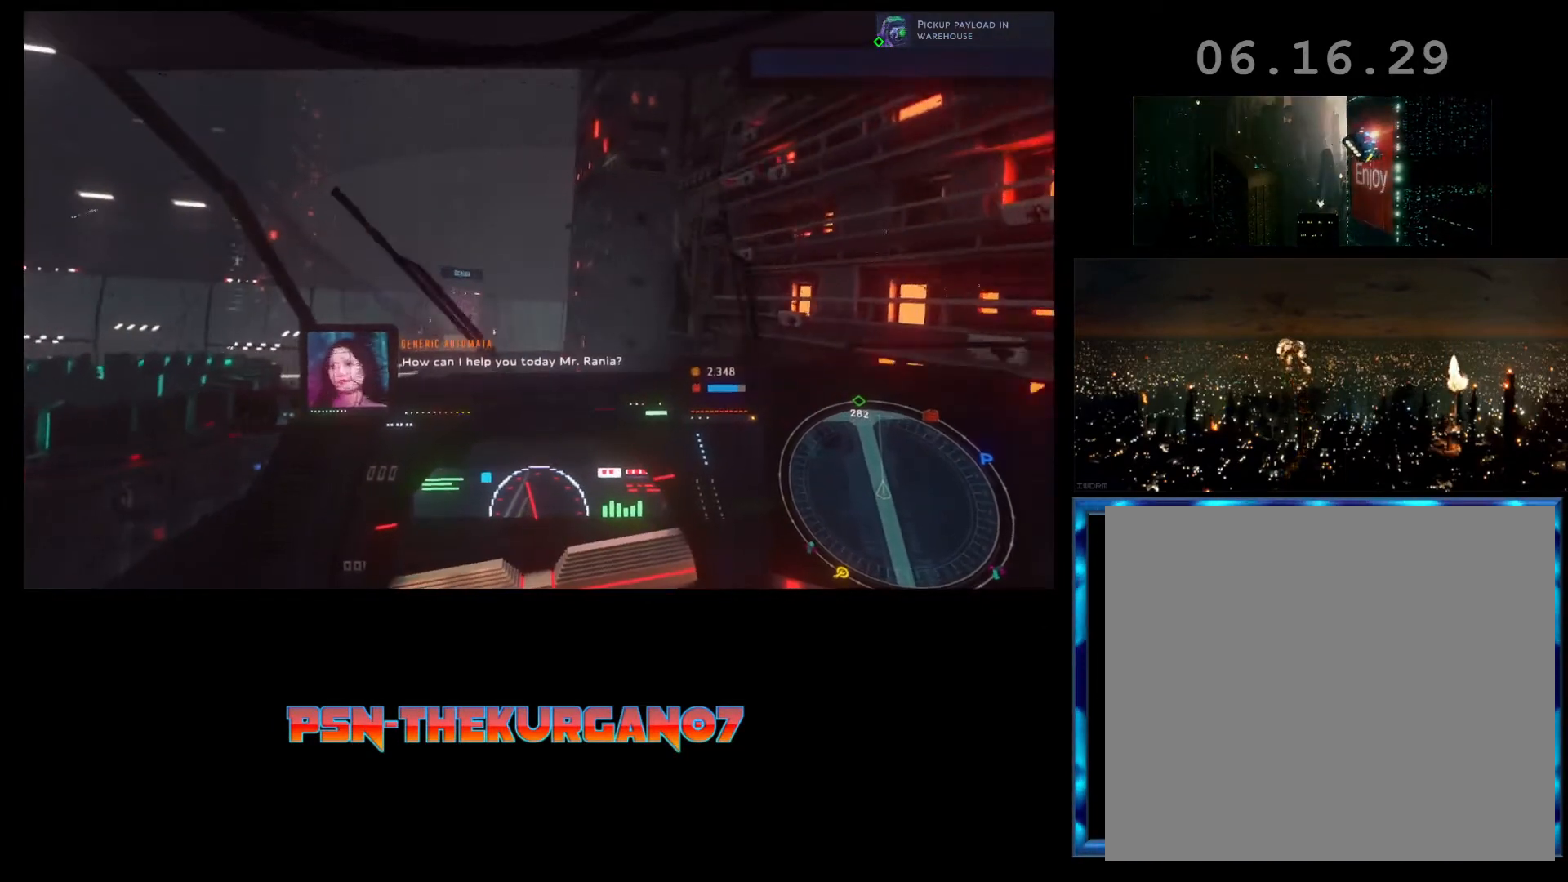
{"buttons": ["R2"], "left_stick": "left", "events": [[233, "left_stick", "left"]]}
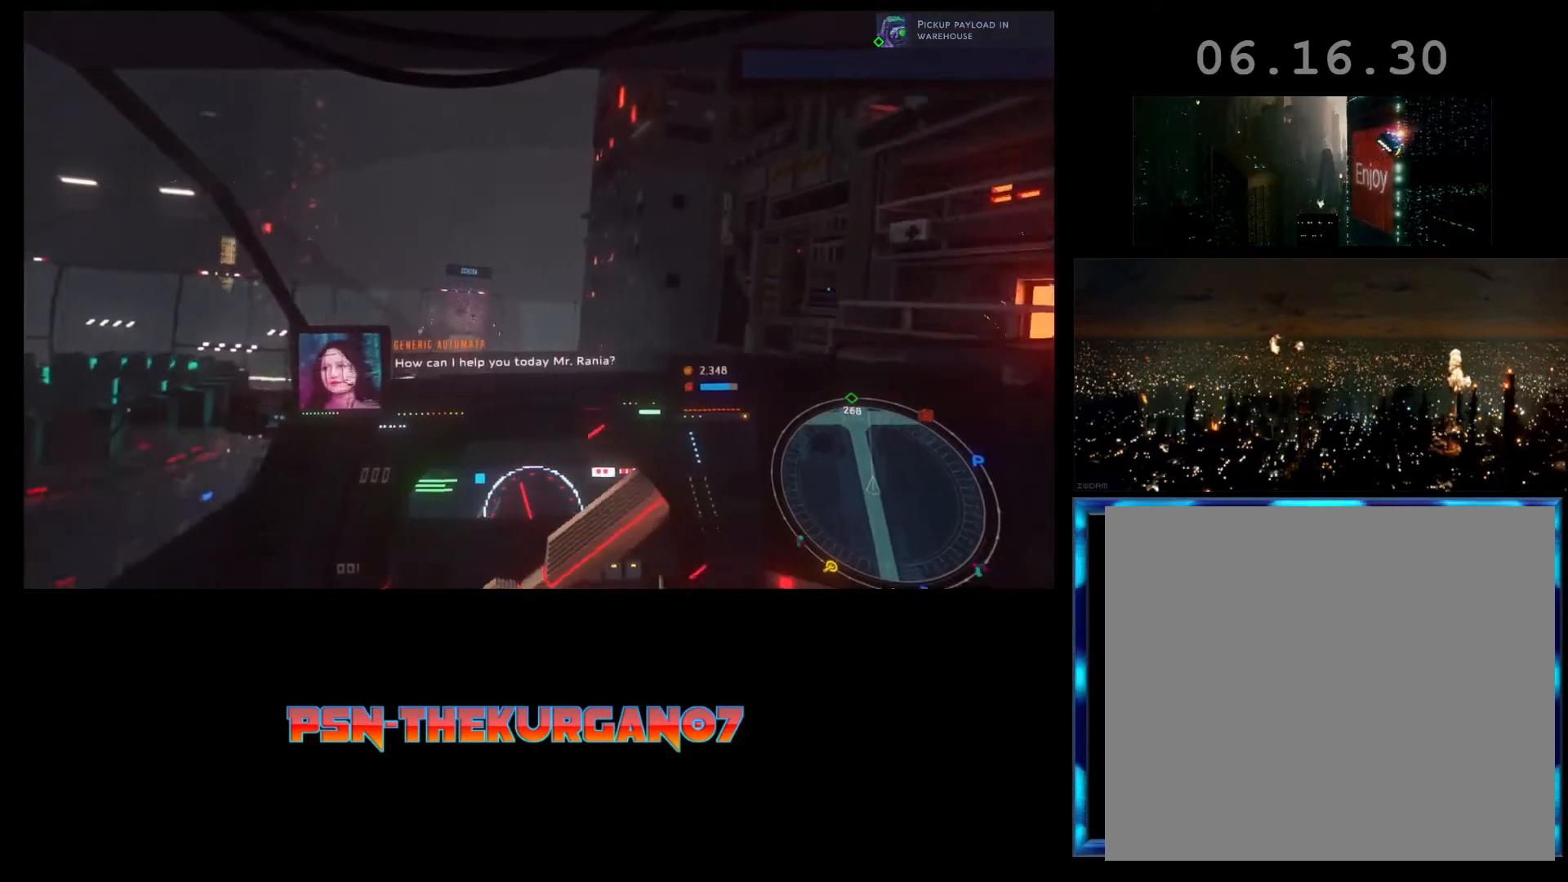
{"buttons": ["L1", "R2"], "left_stick": "center", "events": [[167, "left_stick", "center"], [300, "L1", "down"]]}
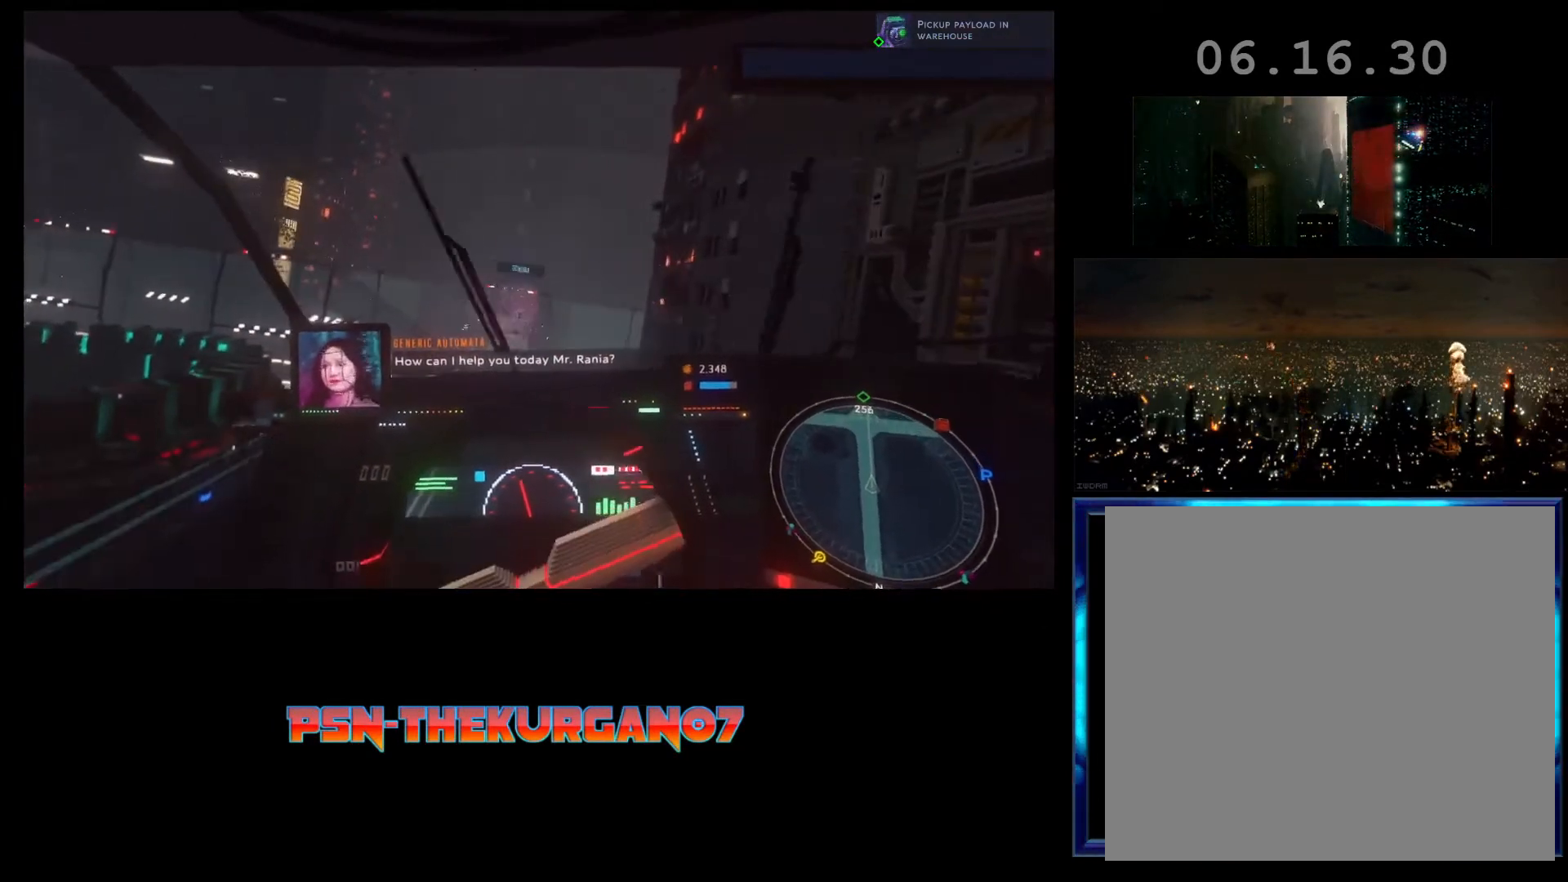
{"buttons": ["L1", "R2"], "left_stick": "center", "events": []}
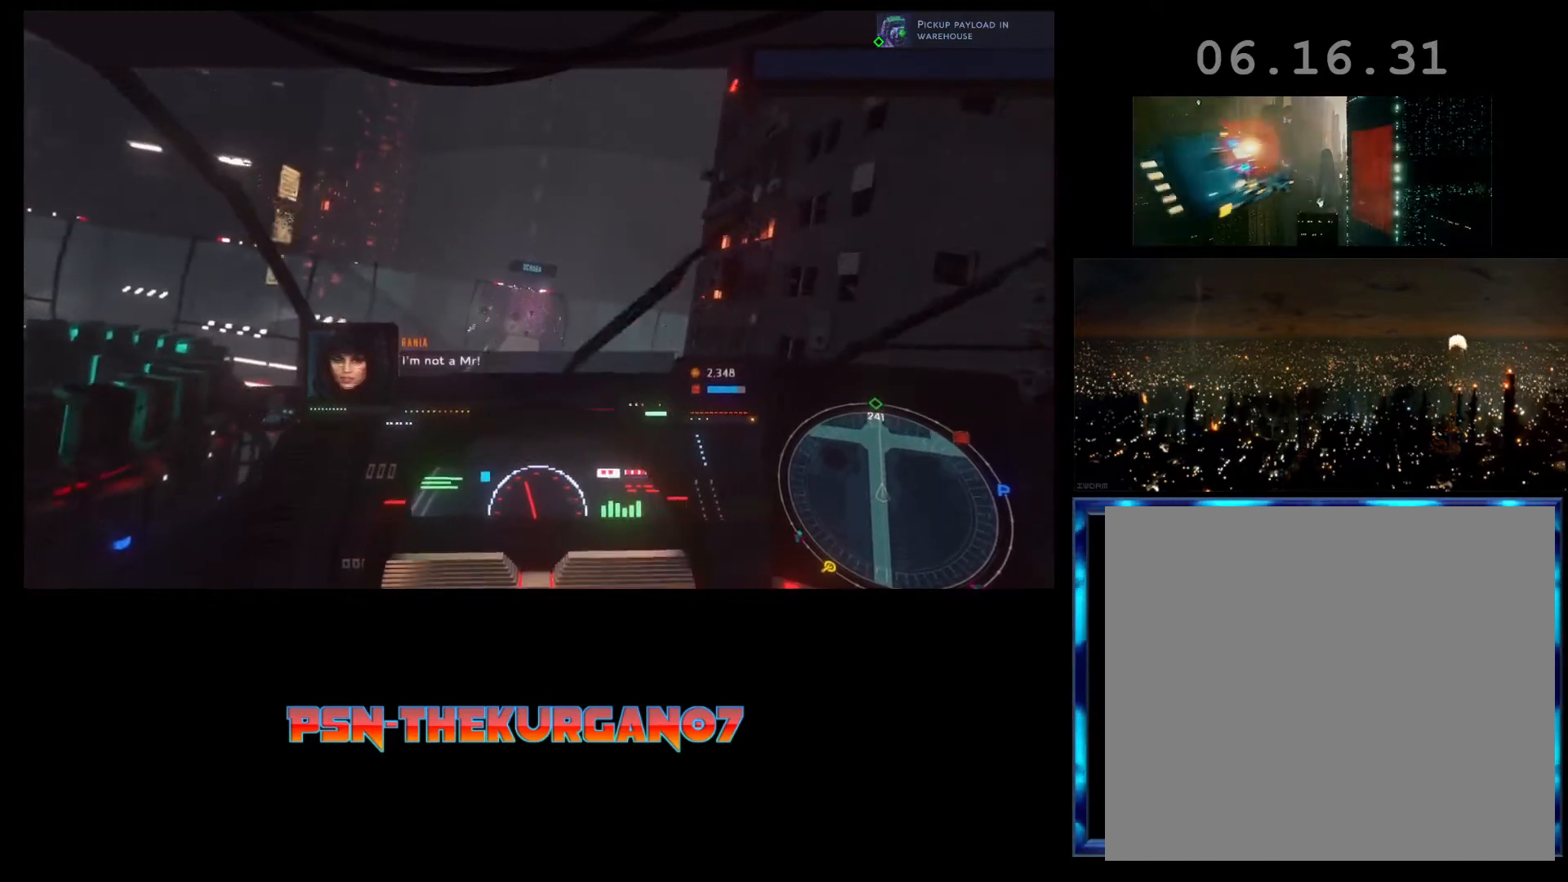
{"buttons": ["L1", "R2"], "left_stick": "center", "events": []}
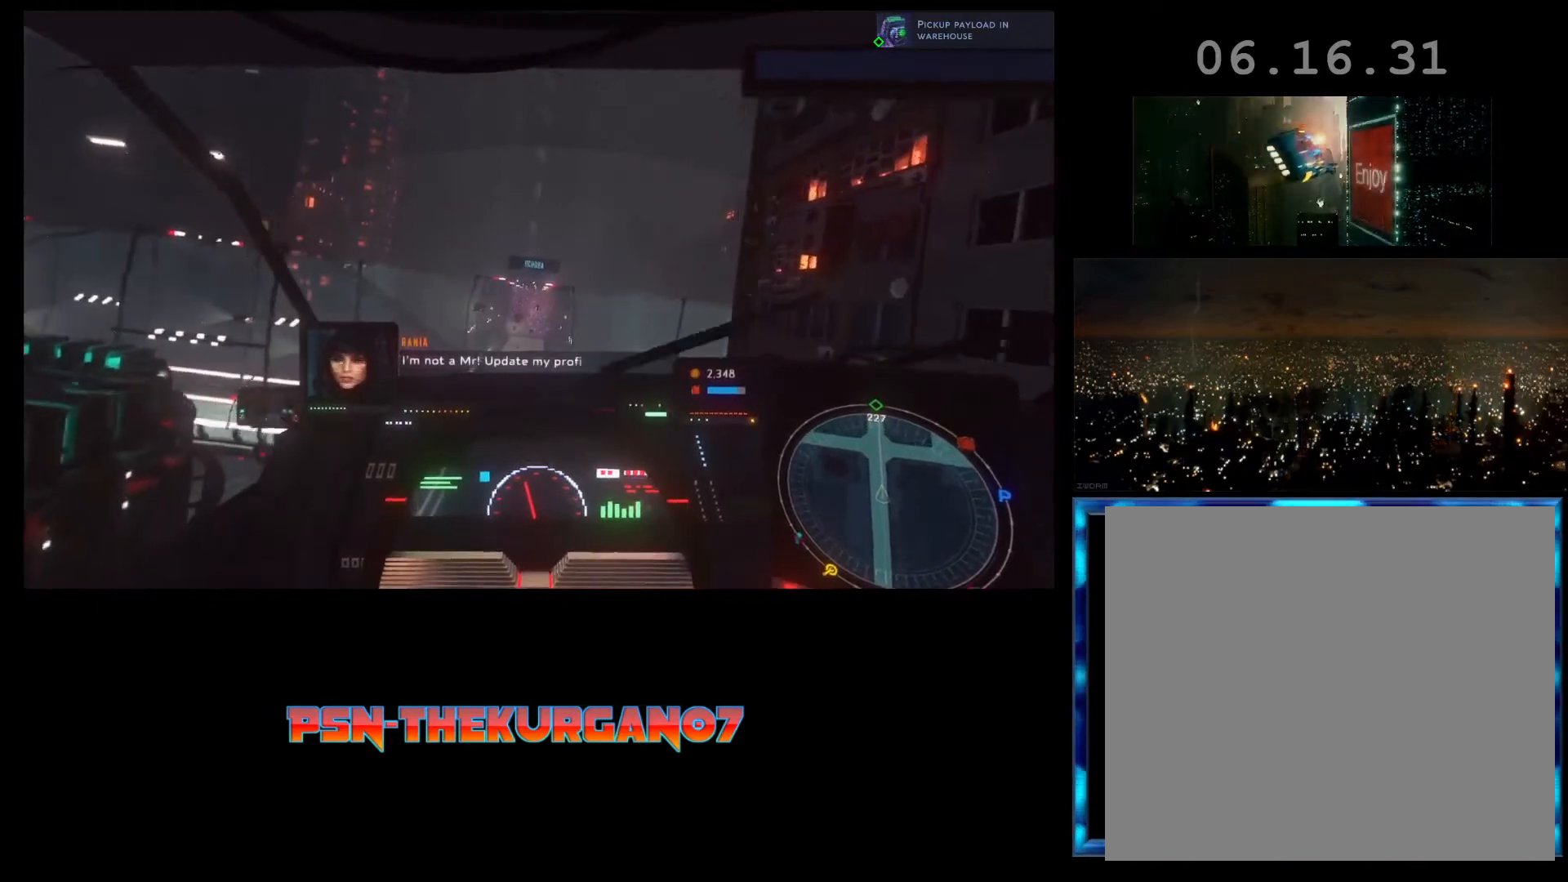
{"buttons": ["R2"], "left_stick": "right", "events": [[33, "L1", "up"], [433, "left_stick", "right"]]}
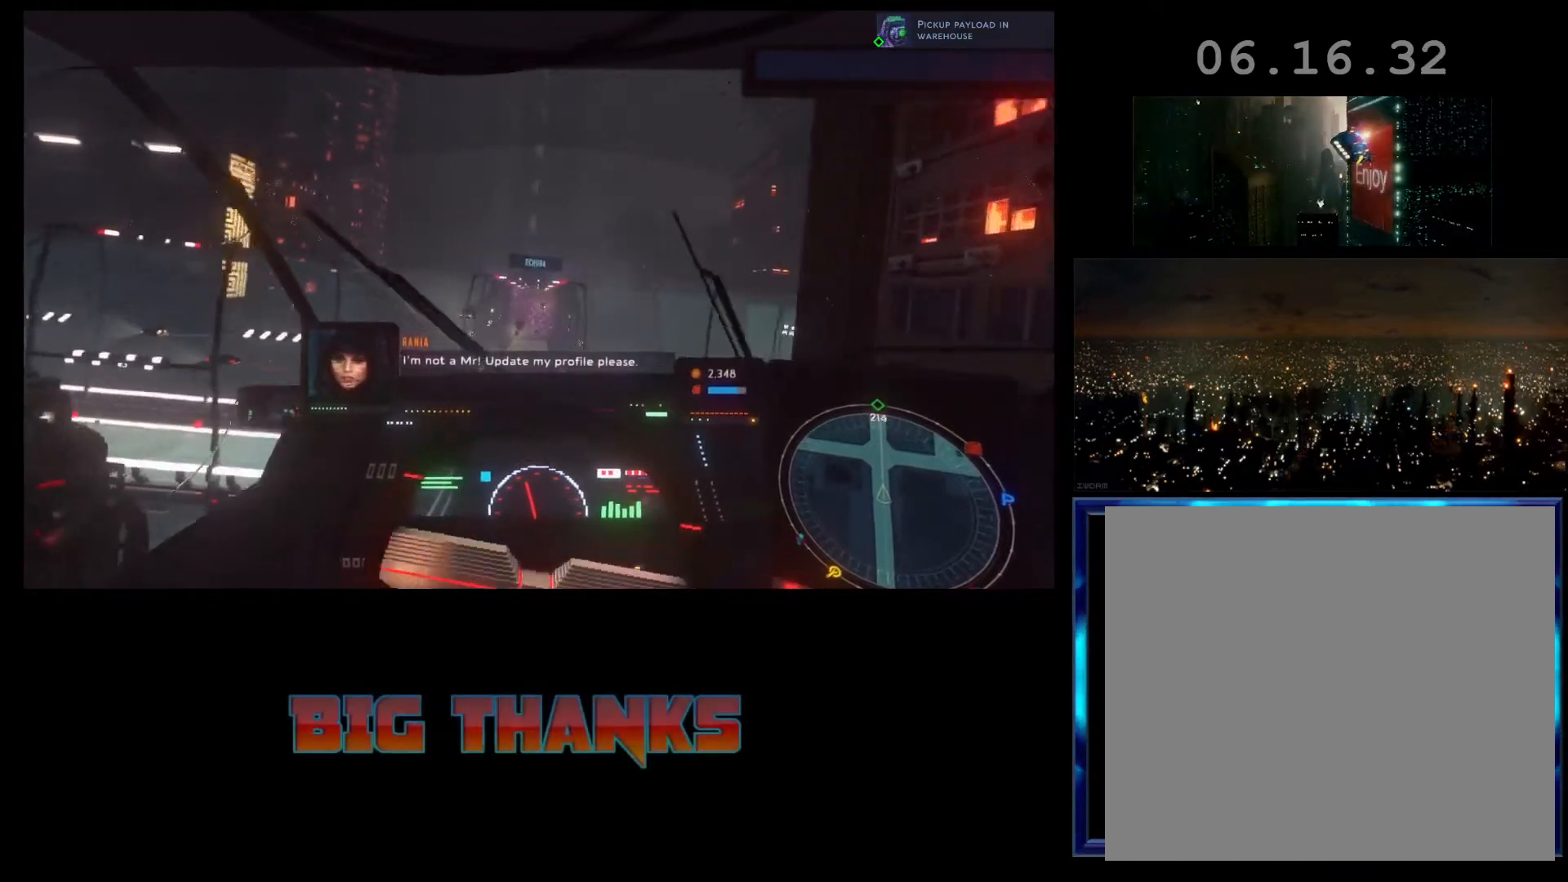
{"buttons": ["L1", "R2"], "left_stick": "center", "events": [[133, "left_stick", "center"], [200, "L1", "down"]]}
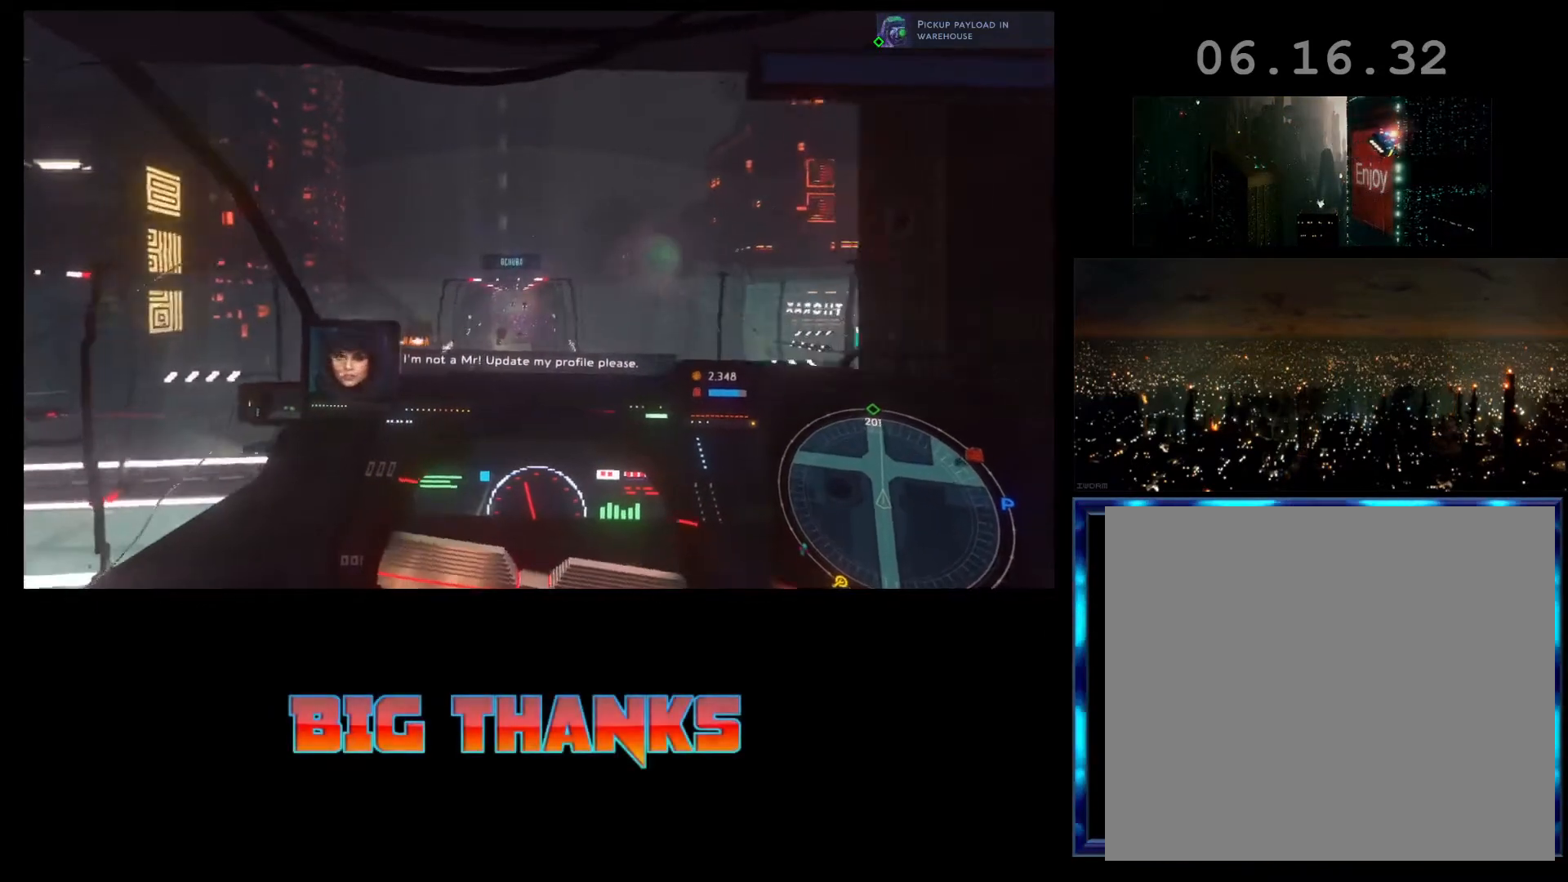
{"buttons": ["L1", "R2"], "left_stick": "center", "events": []}
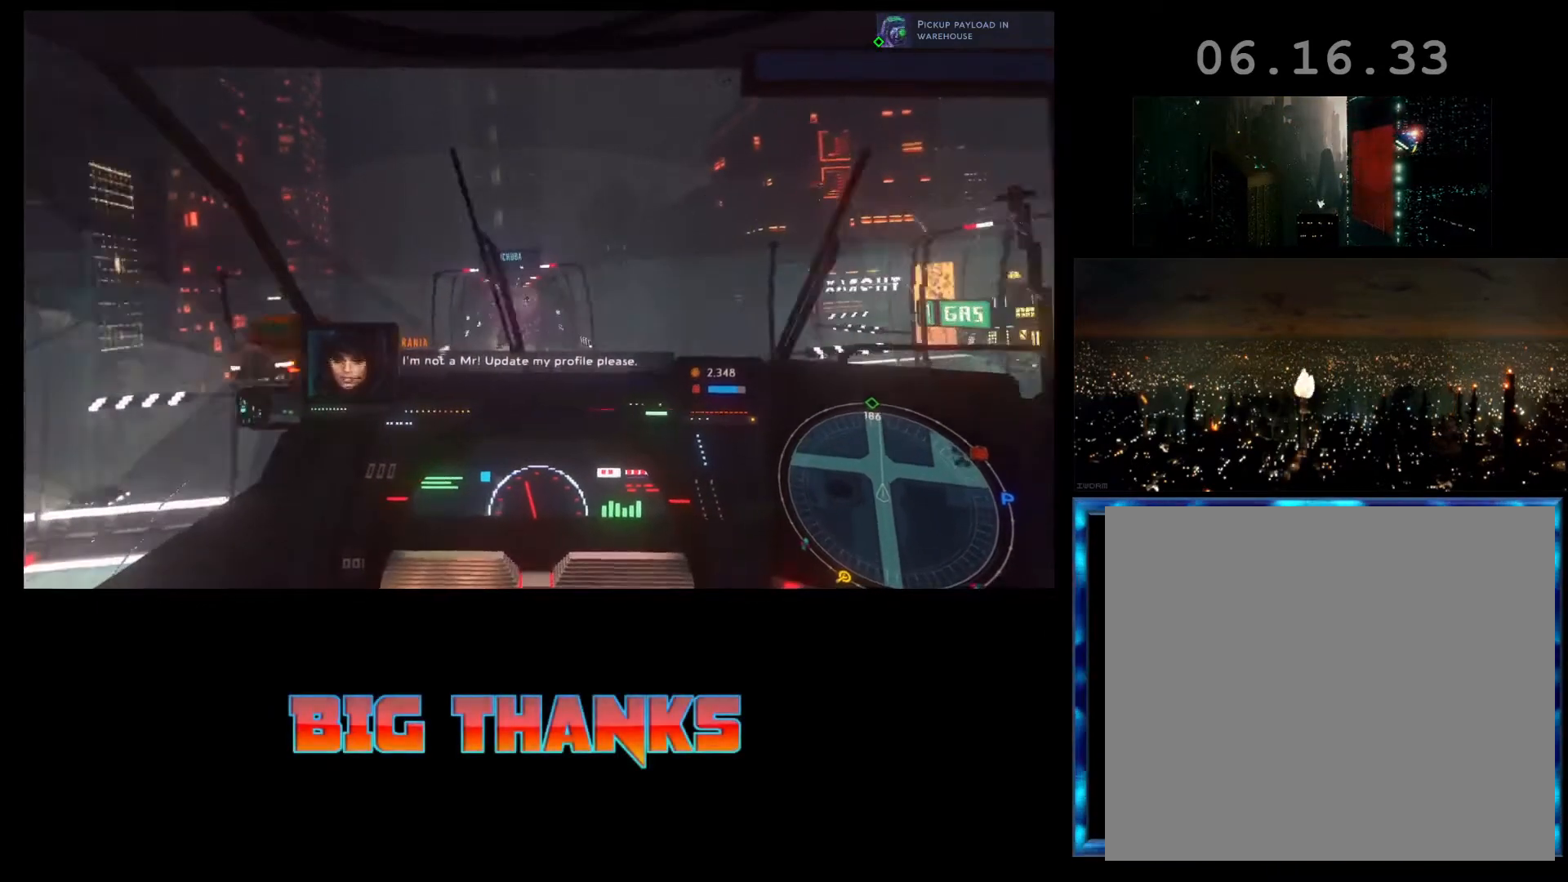
{"buttons": ["R2"], "left_stick": "center", "events": [[67, "left_stick", "right"], [233, "L1", "up"], [233, "left_stick", "center"]]}
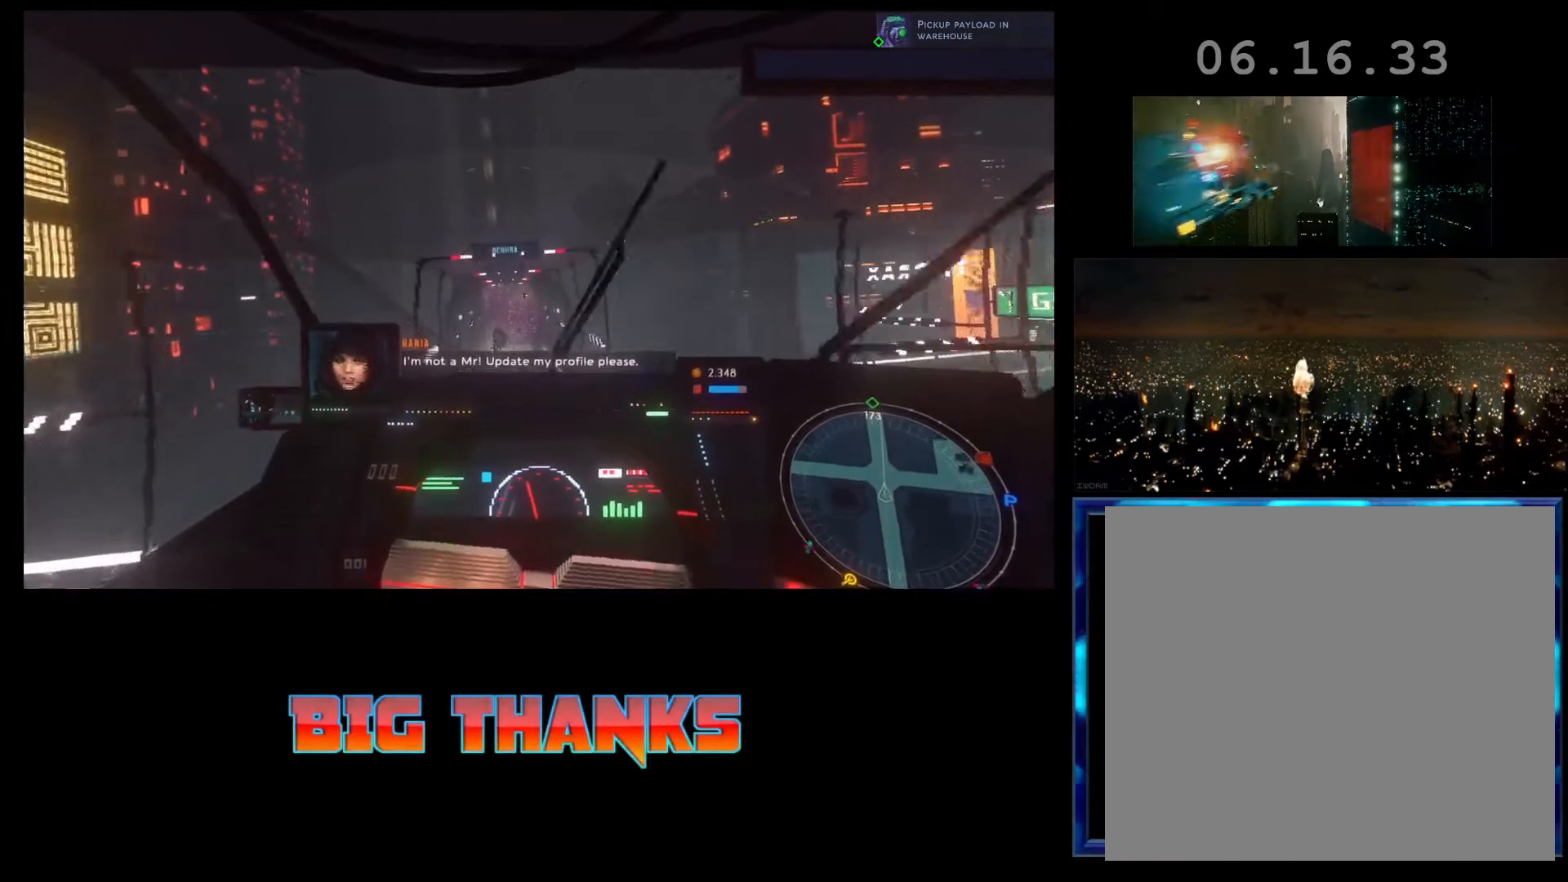
{"buttons": ["L1", "R2"], "left_stick": "right", "events": [[267, "L1", "down"], [333, "left_stick", "right"]]}
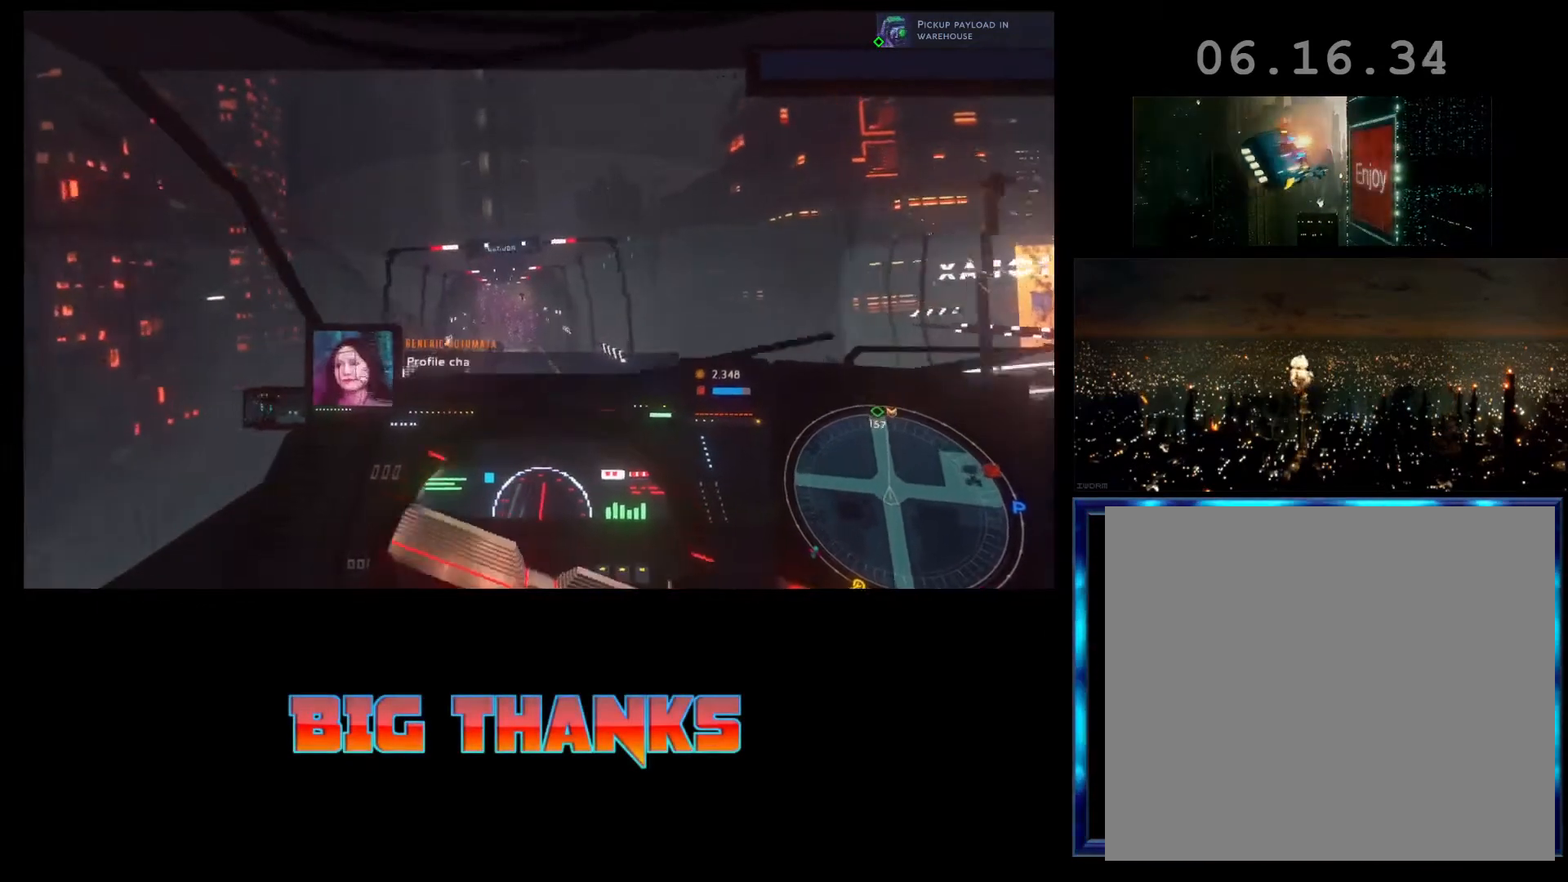
{"buttons": ["R2"], "left_stick": "center", "events": [[267, "L1", "up"], [267, "left_stick", "center"]]}
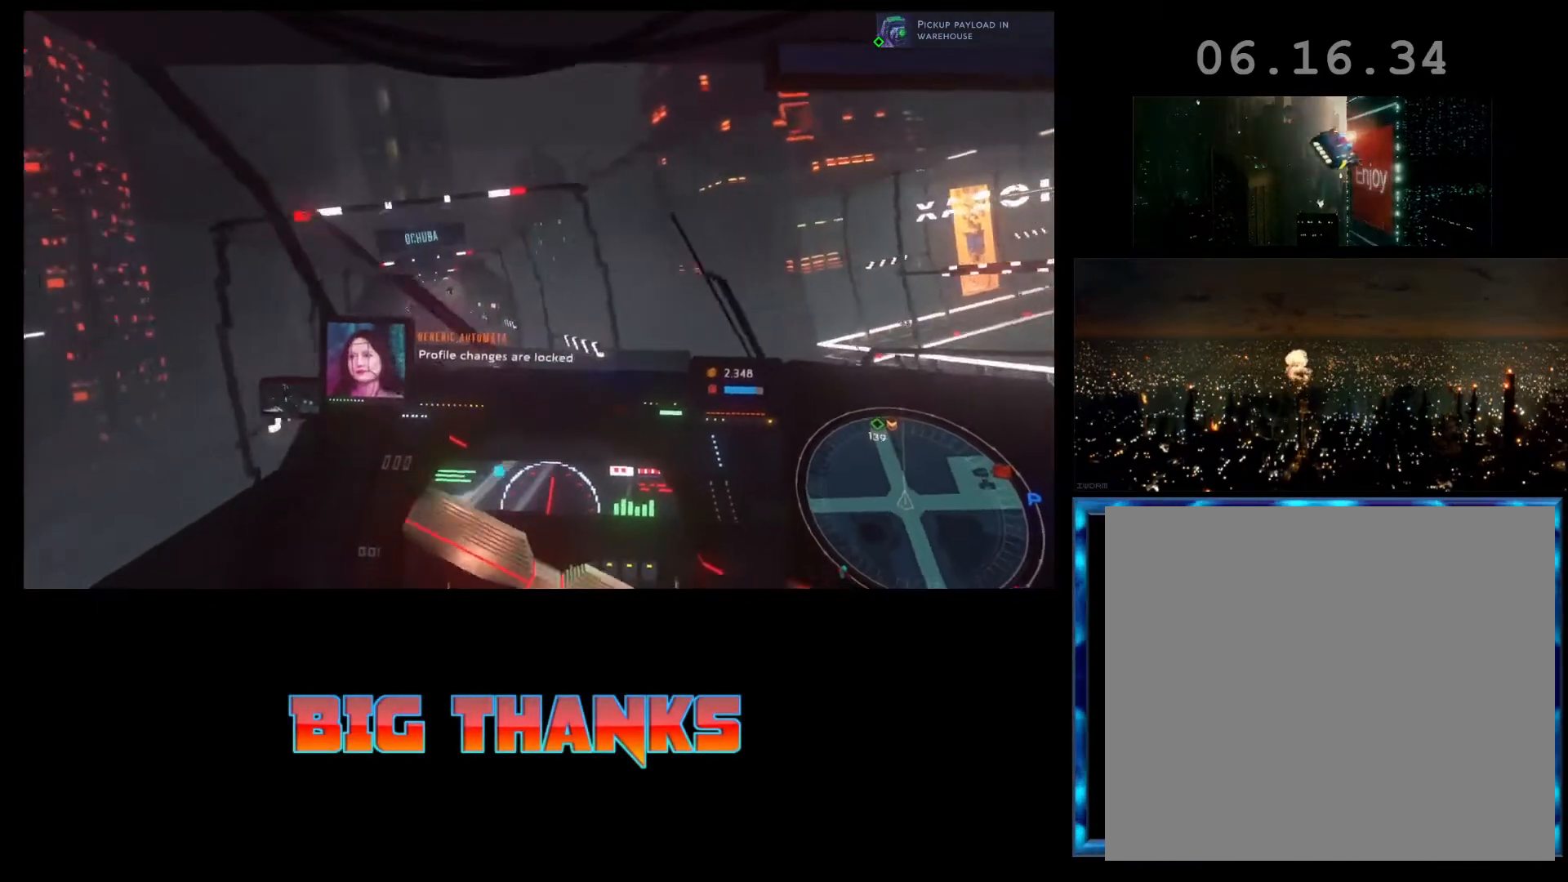
{"buttons": ["L1", "R2"], "left_stick": "left", "events": [[167, "left_stick", "left"], [500, "L1", "down"]]}
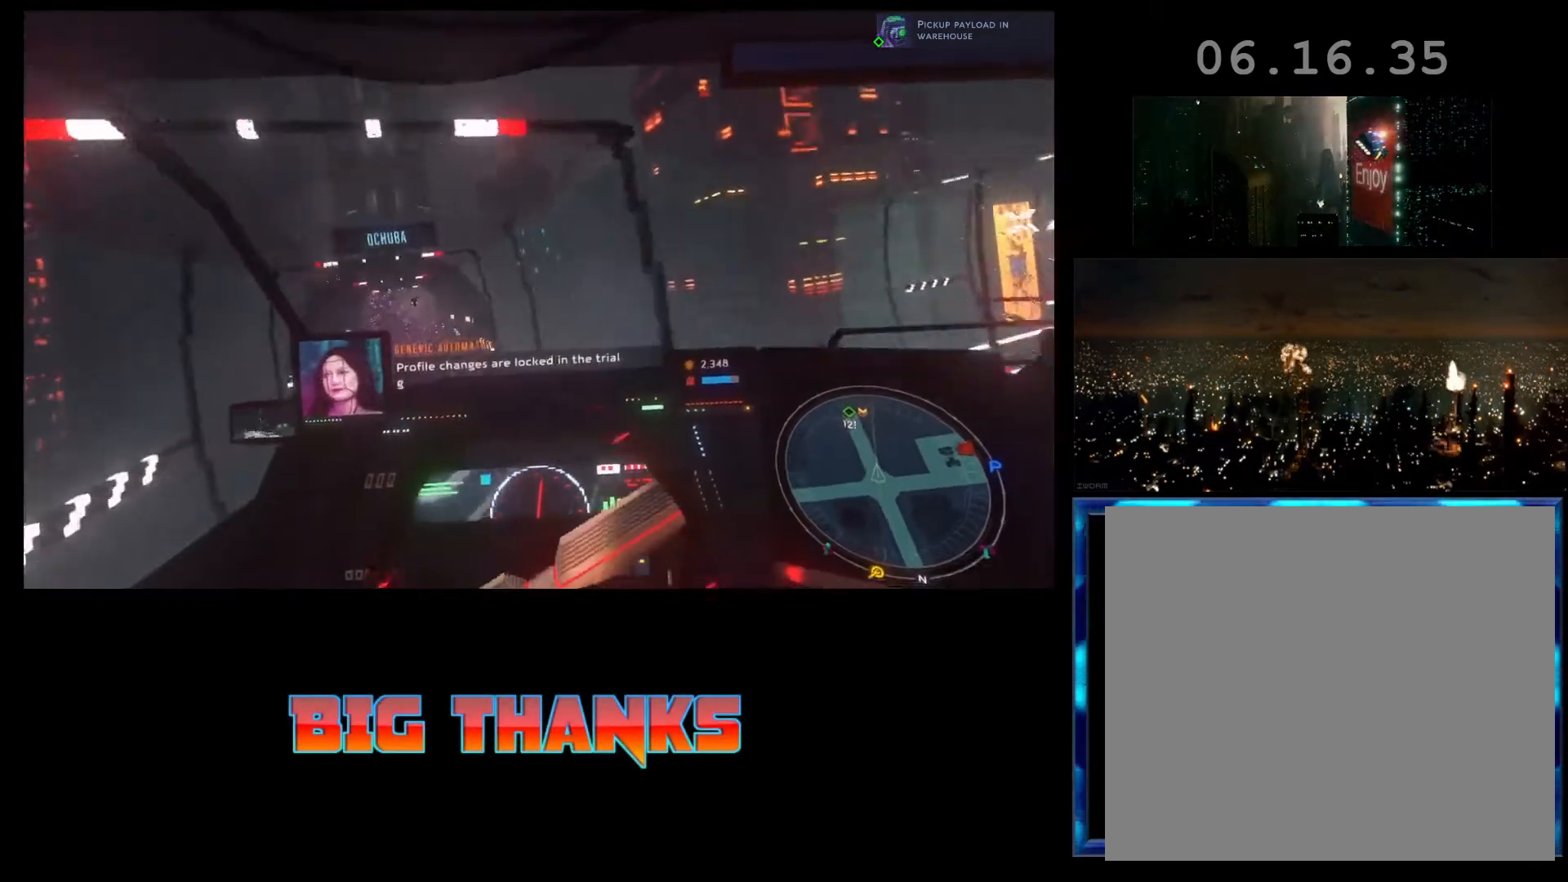
{"buttons": ["L1", "R2"], "left_stick": "center", "events": [[333, "left_stick", "center"]]}
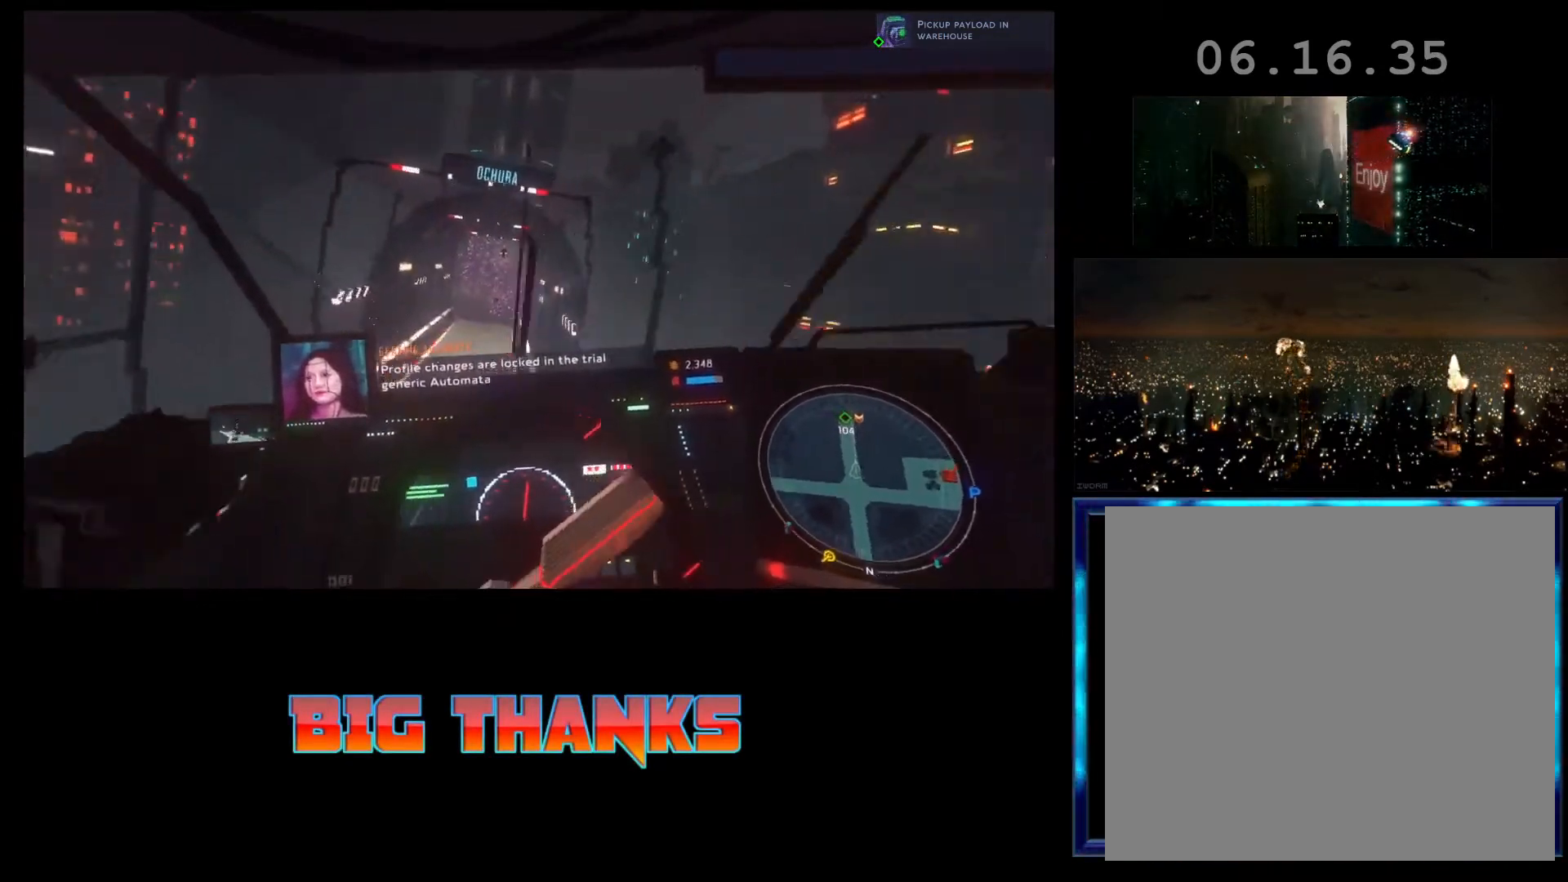
{"buttons": ["R2"], "left_stick": "center", "events": [[367, "L1", "up"]]}
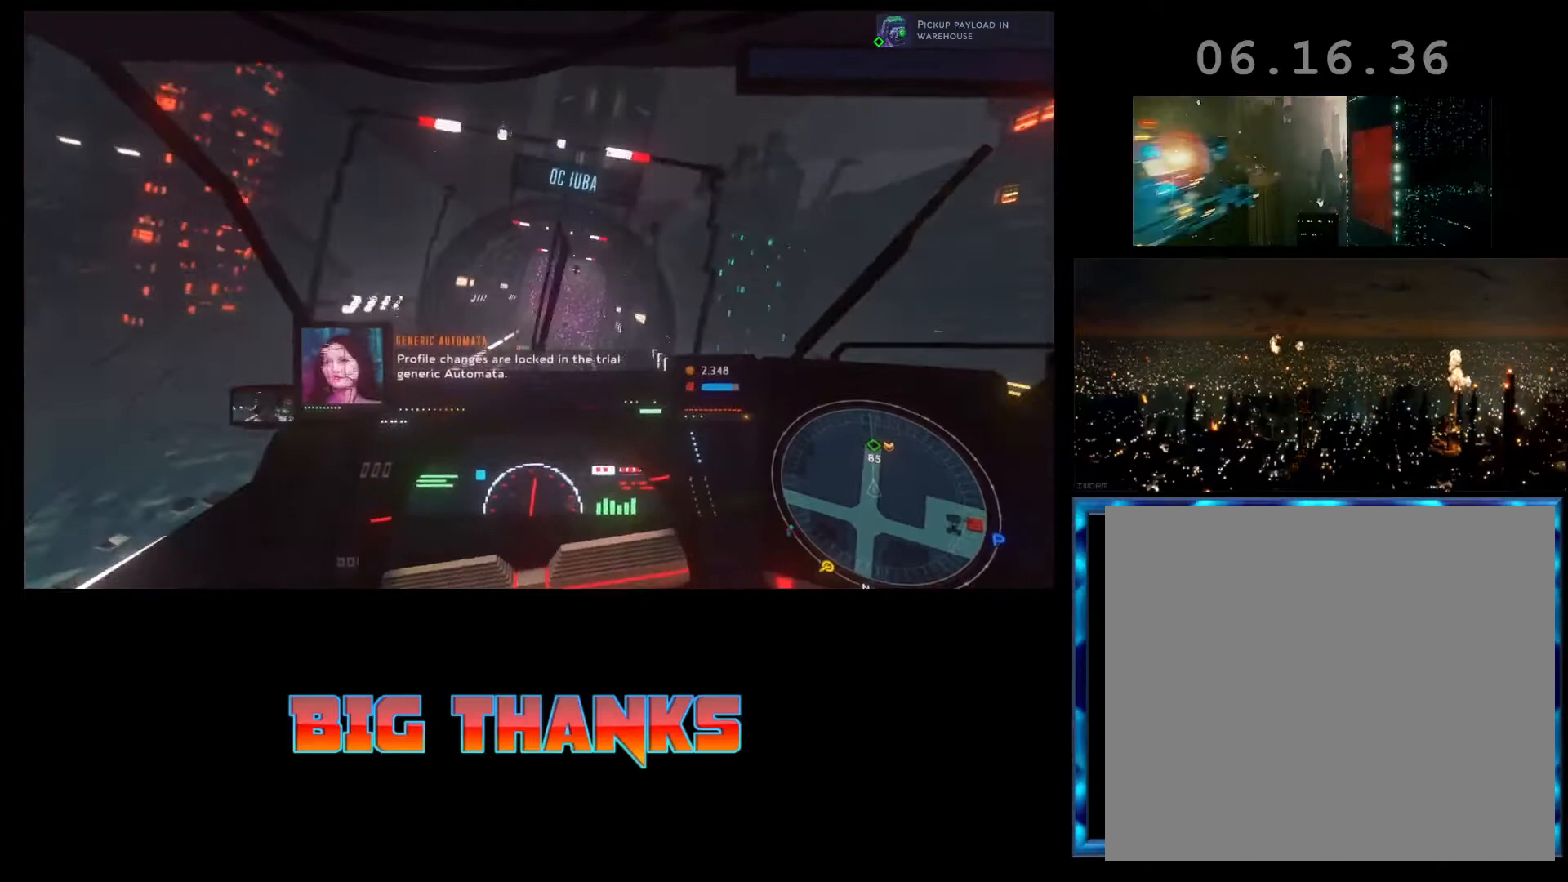
{"buttons": ["R2"], "left_stick": "center", "events": [[100, "left_stick", "right"], [433, "left_stick", "center"]]}
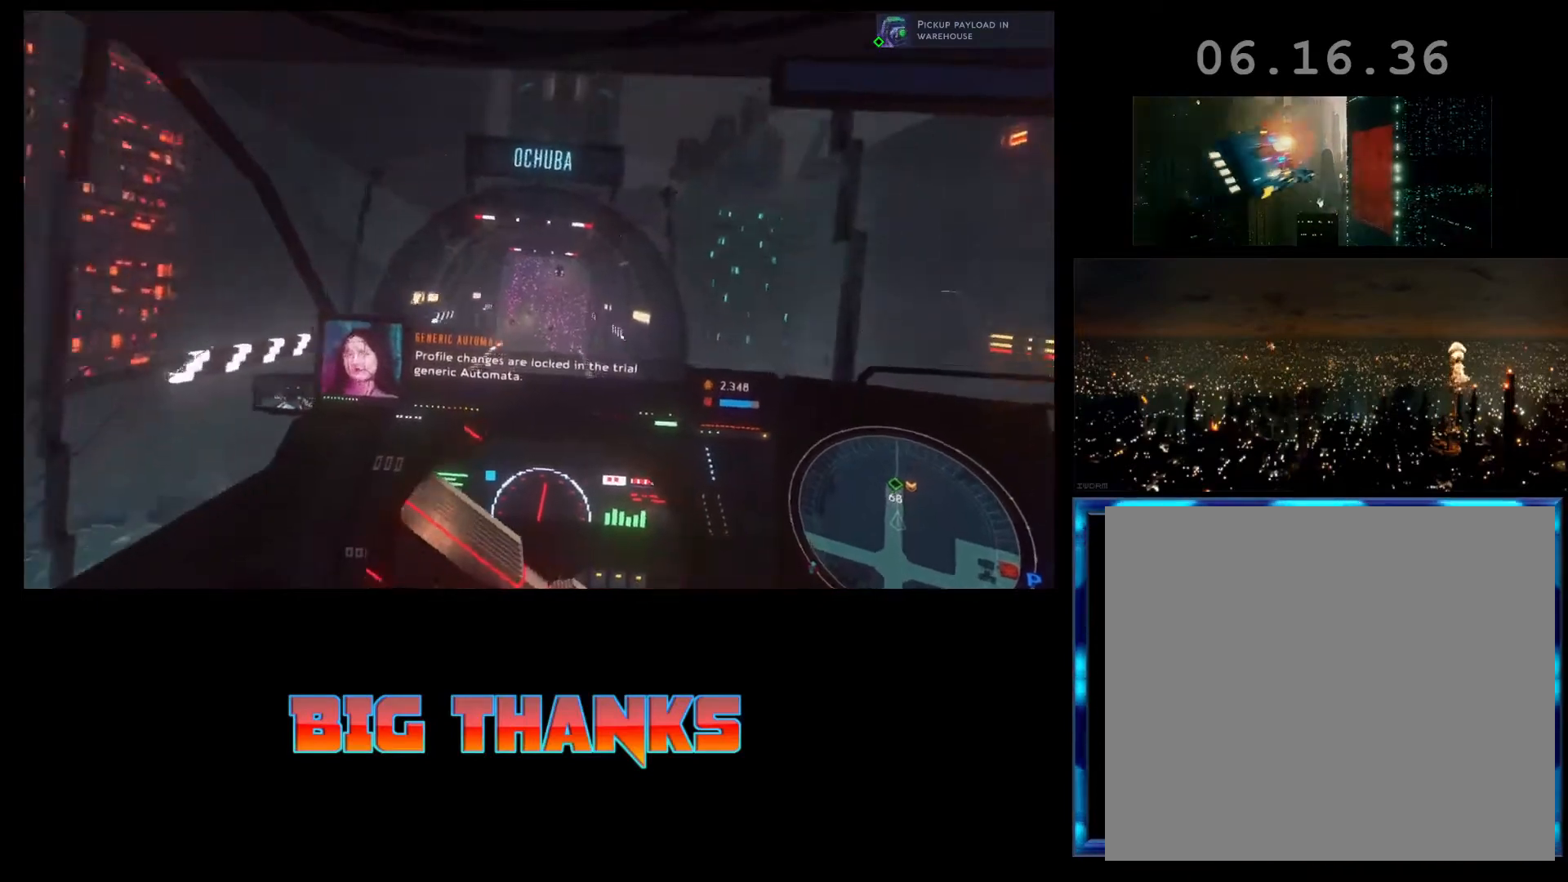
{"buttons": ["L1", "R2"], "left_stick": "center", "events": [[233, "L1", "down"]]}
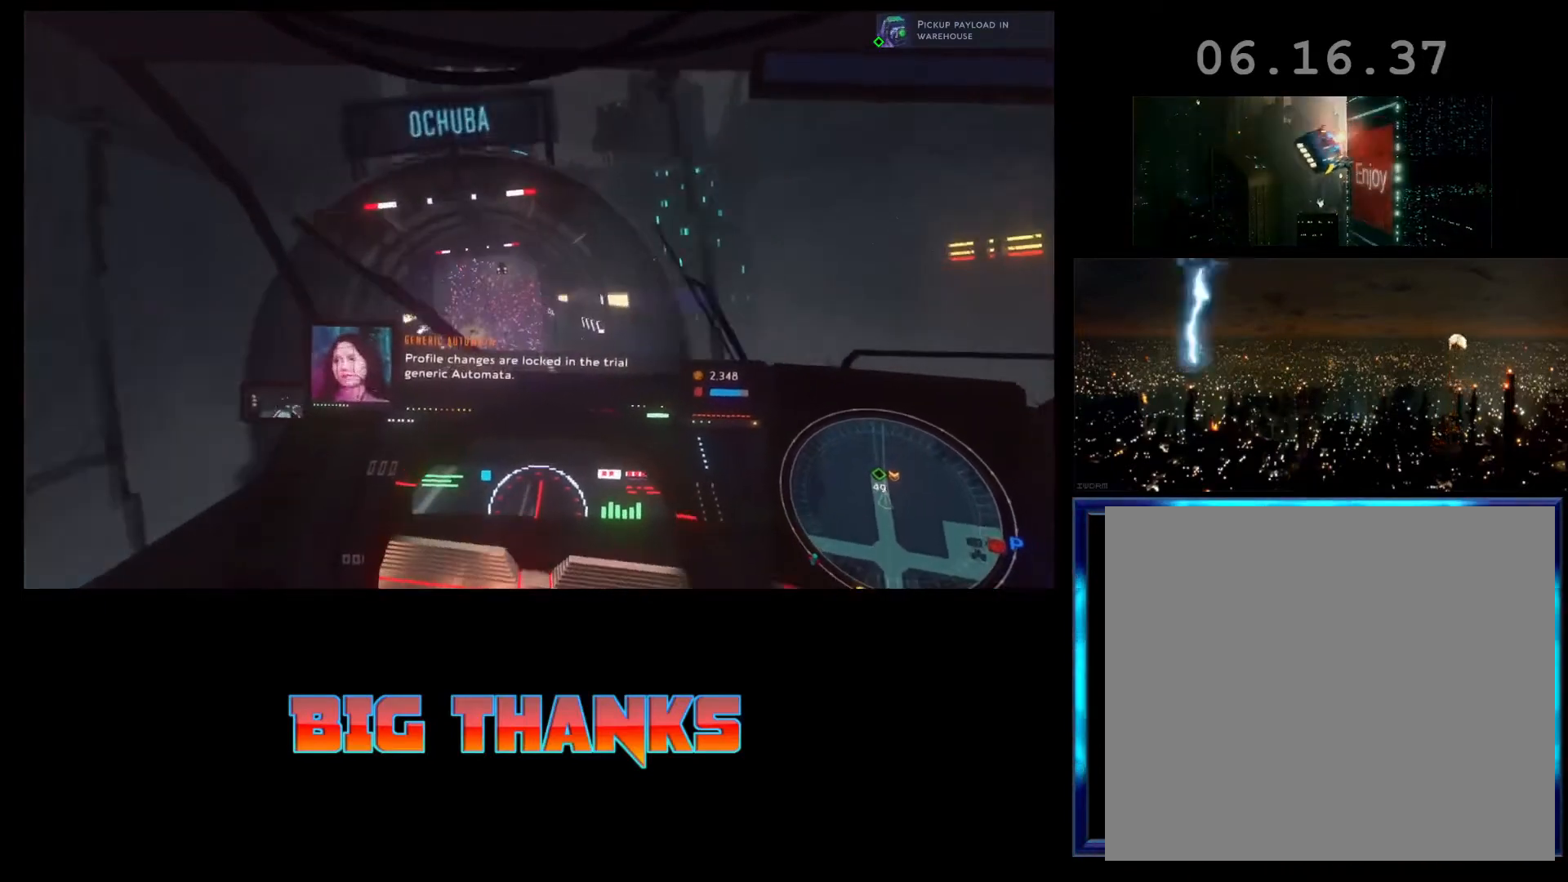
{"buttons": ["L1", "R2"], "left_stick": "center", "events": []}
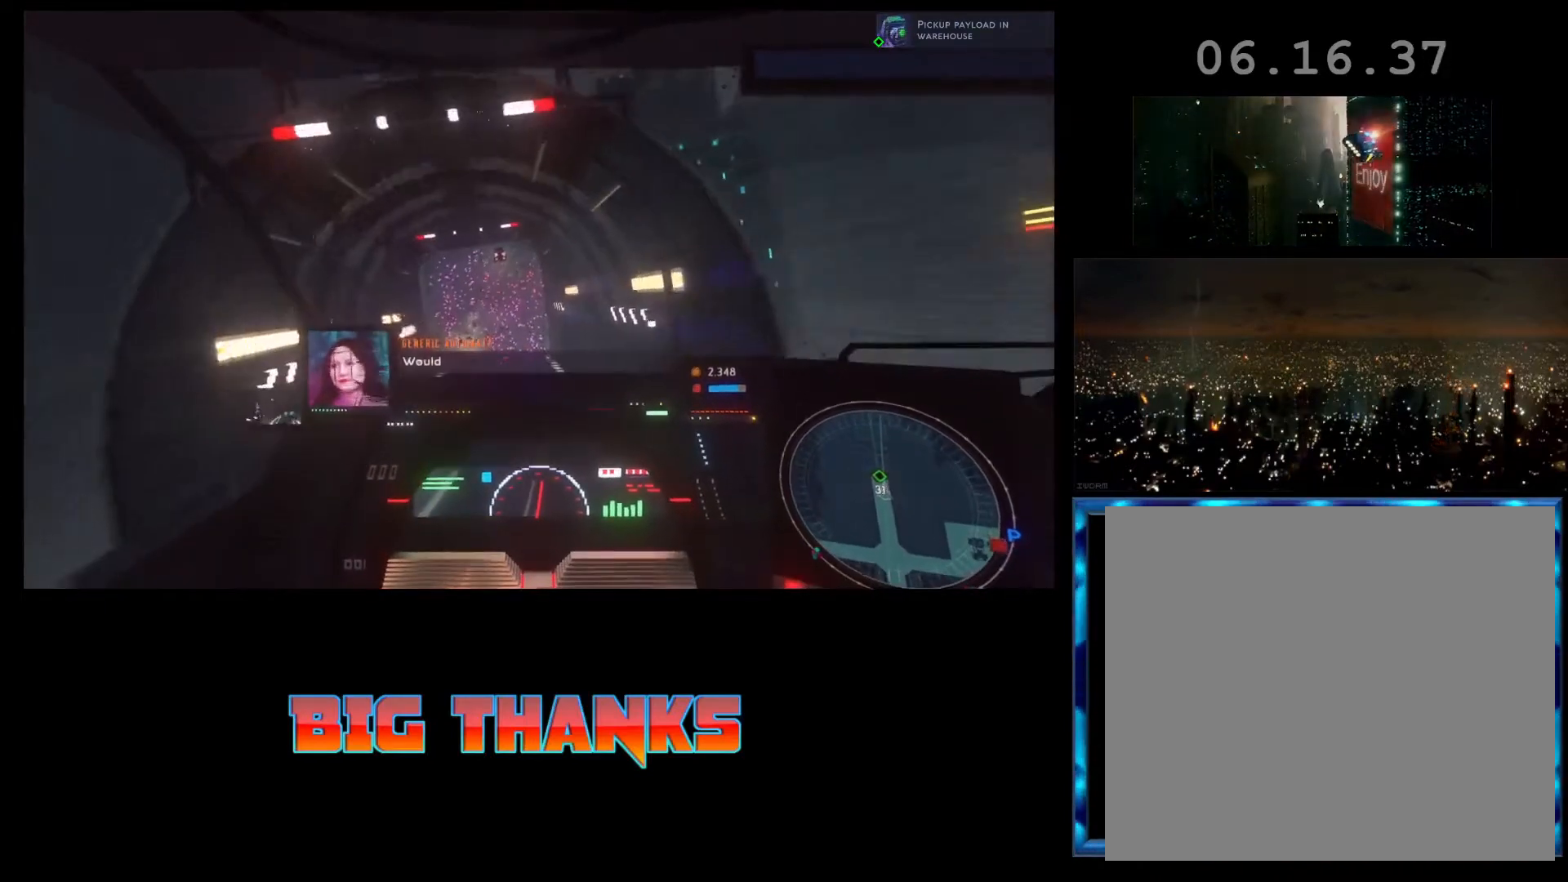
{"buttons": ["R2"], "left_stick": "center", "events": [[400, "L1", "up"]]}
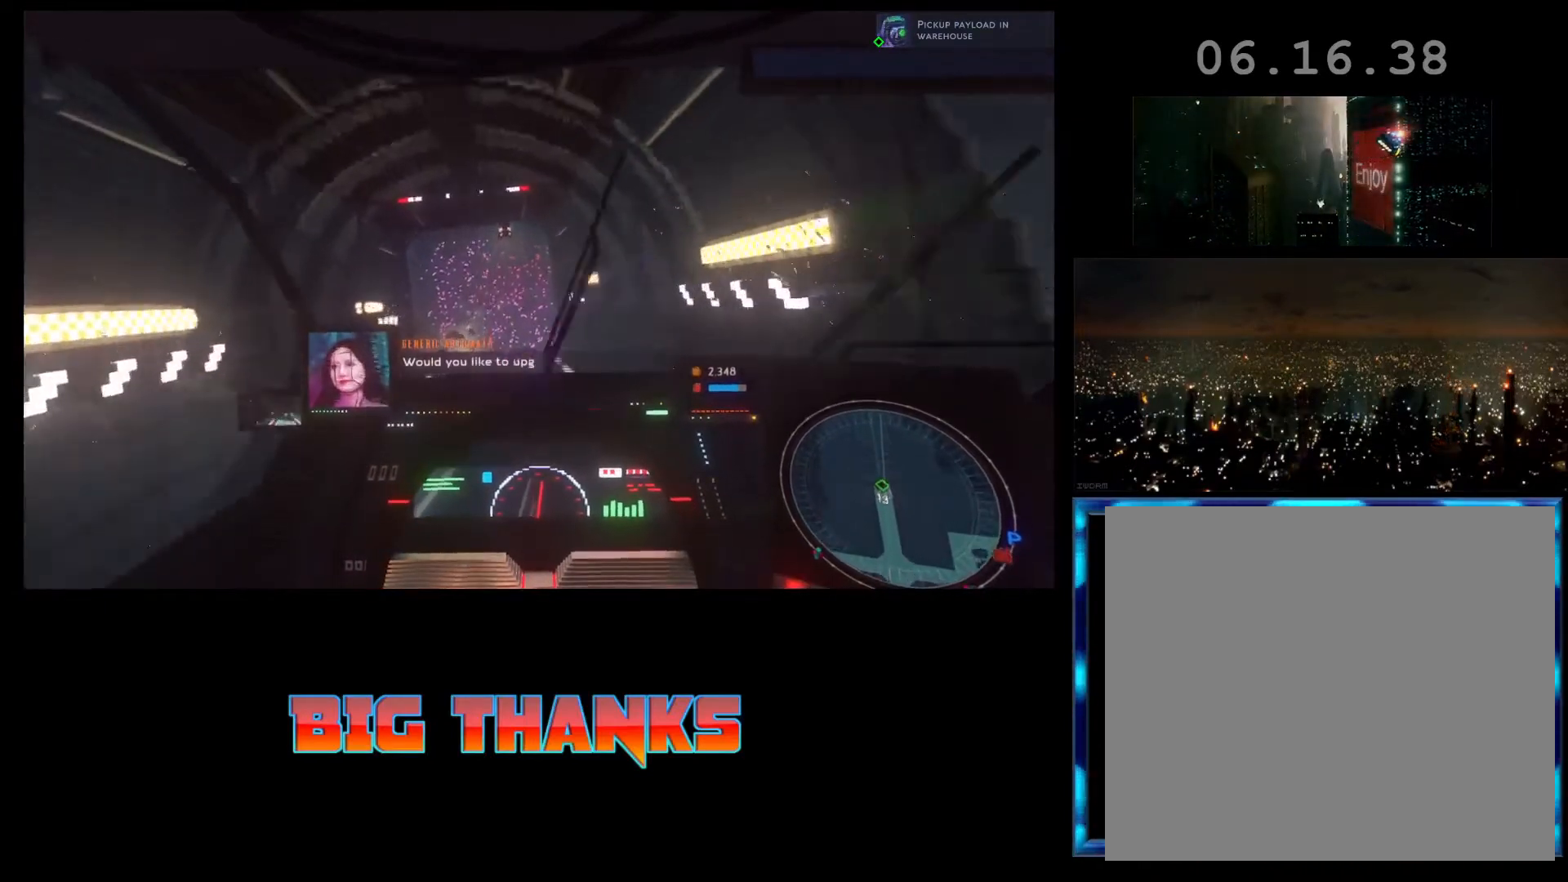
{"buttons": ["R2"], "left_stick": "center", "events": []}
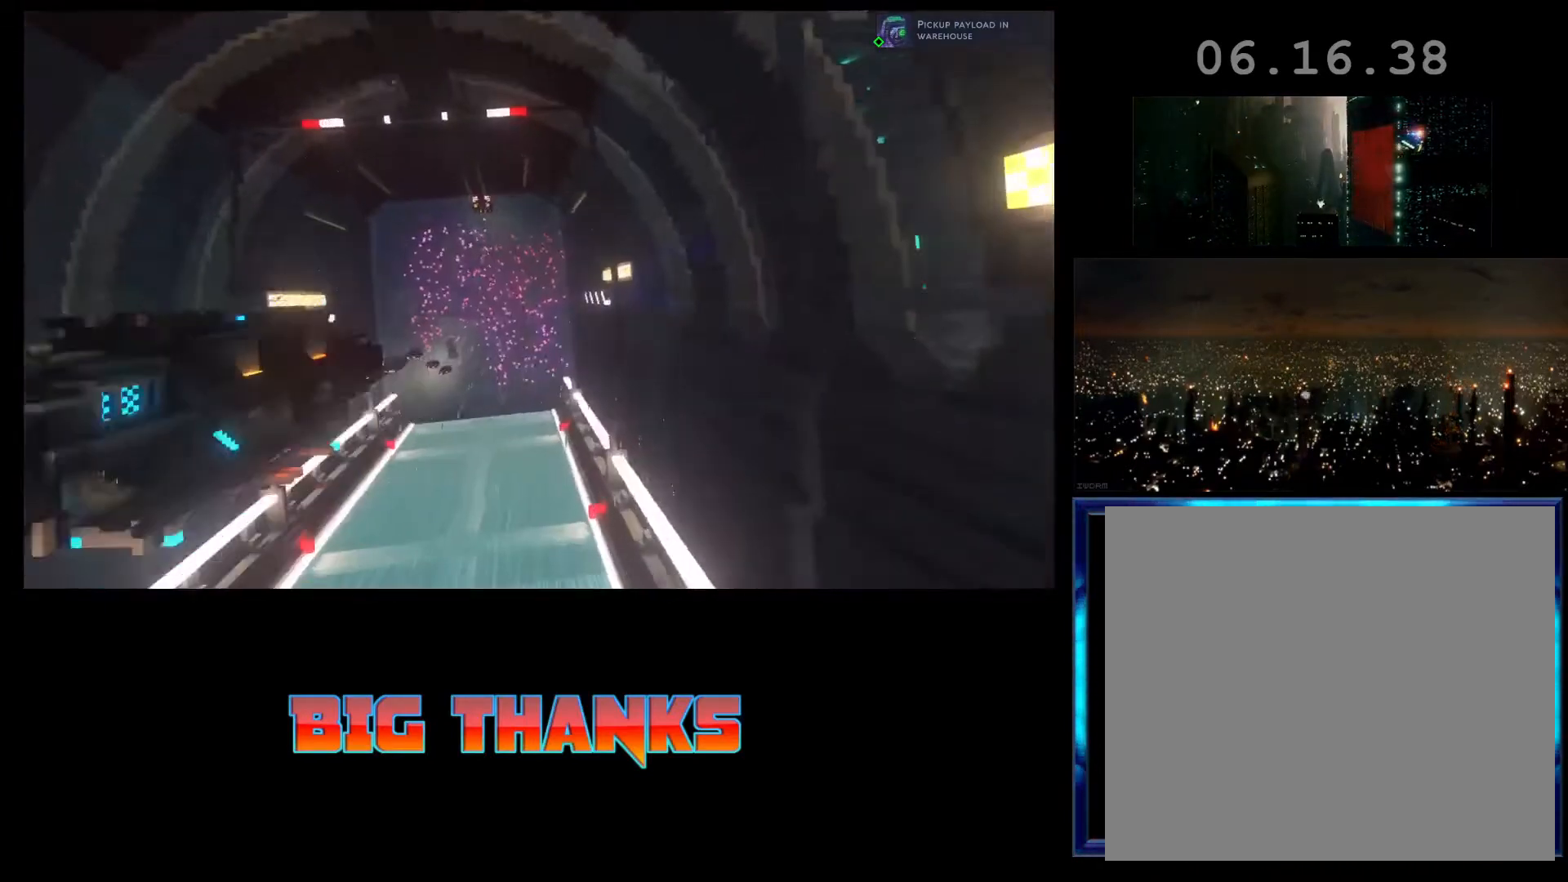
{"buttons": ["R2"], "left_stick": "center", "events": []}
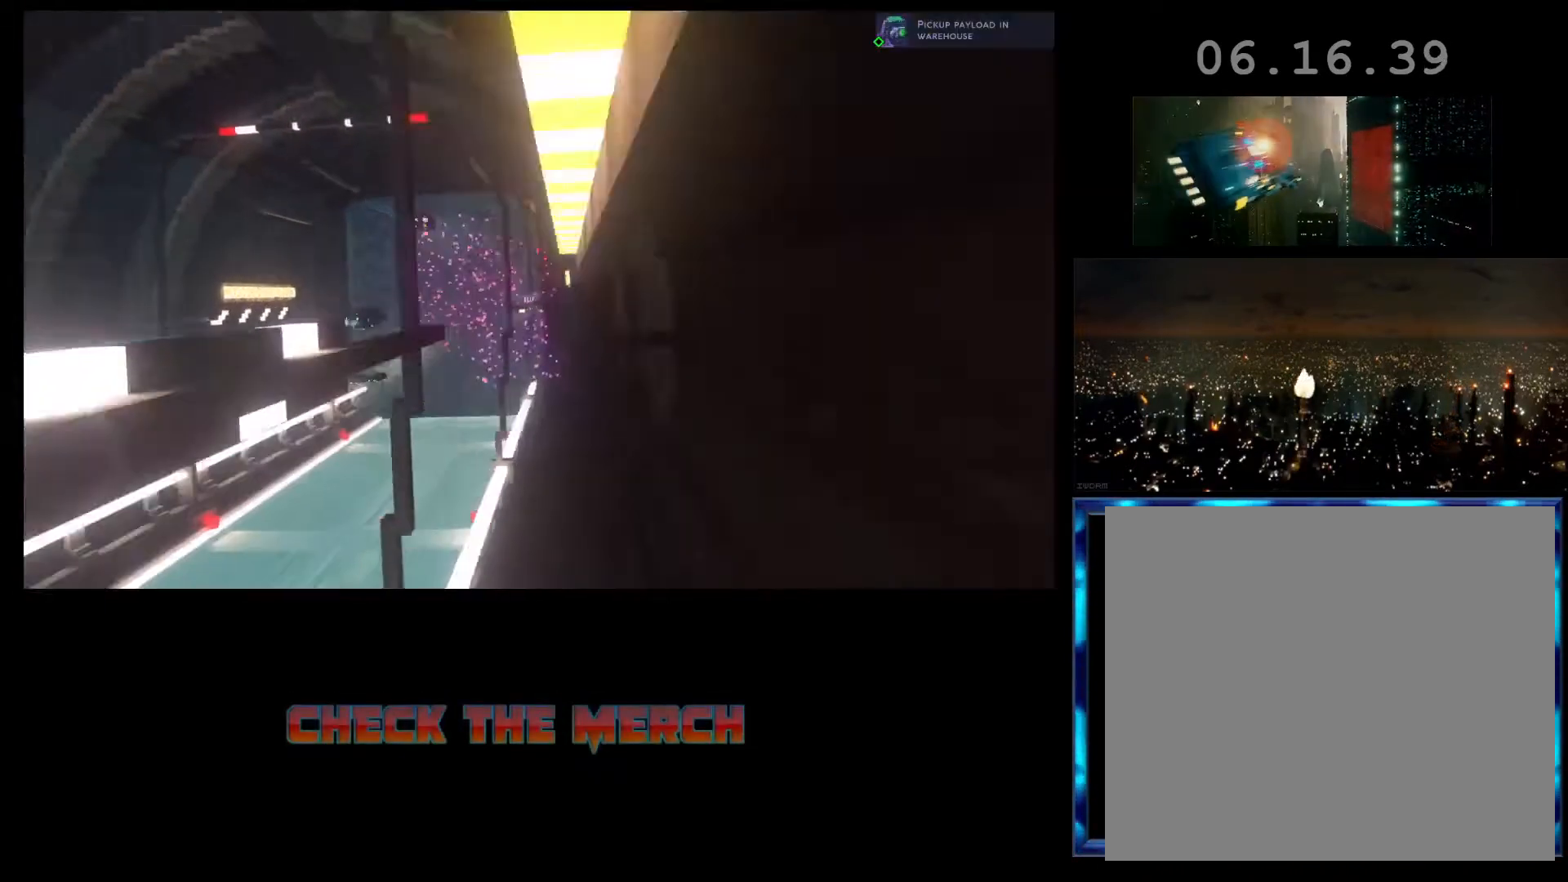
{"buttons": ["R2"], "left_stick": "center", "events": []}
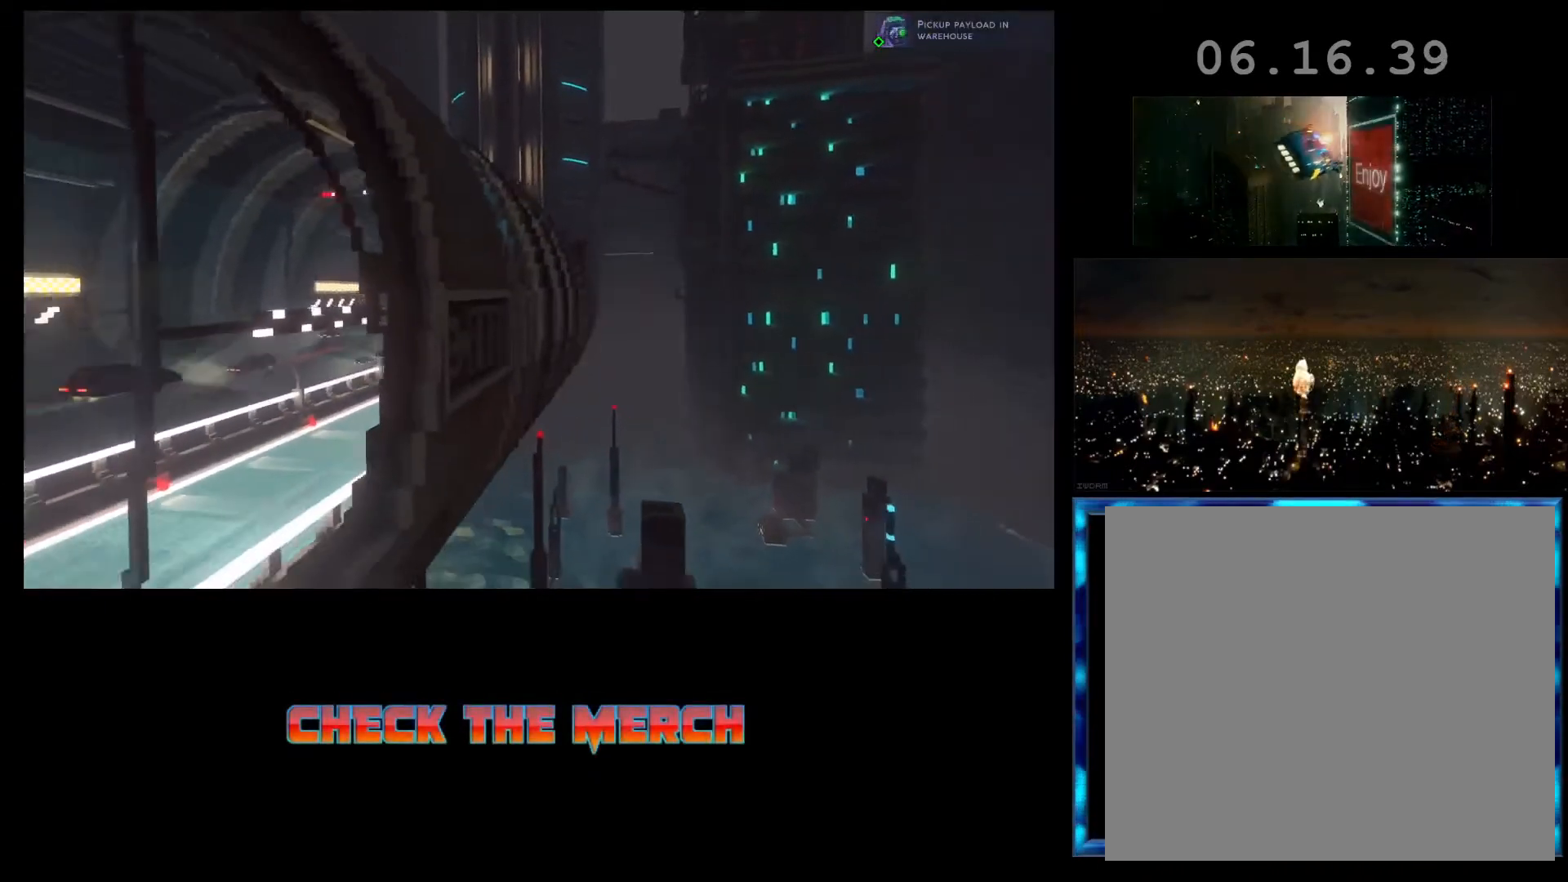
{"buttons": ["R2"], "left_stick": "center", "events": []}
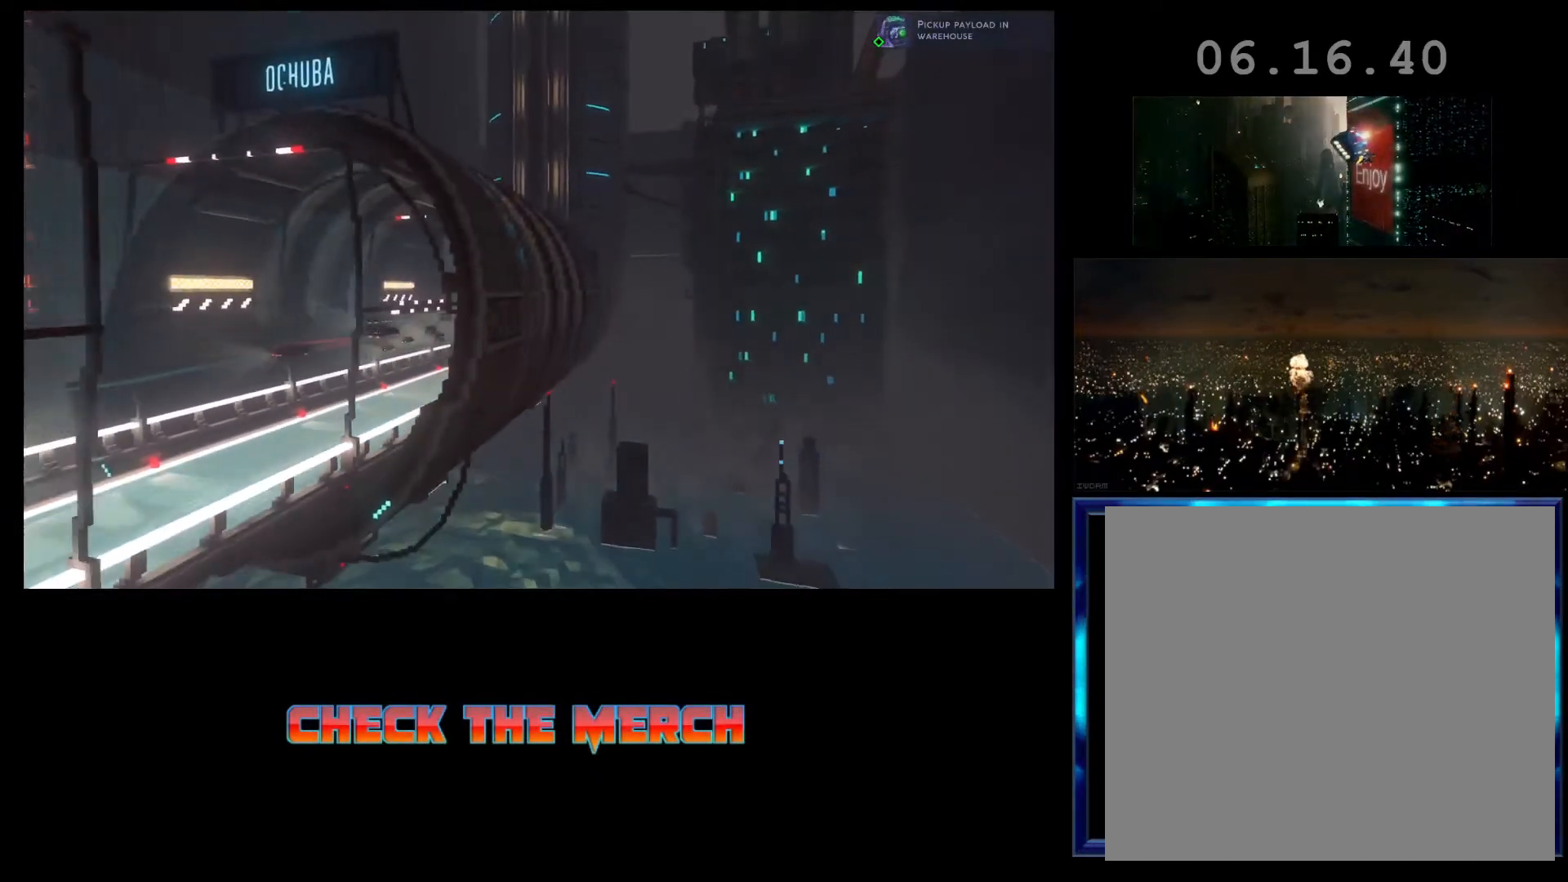
{"buttons": [], "left_stick": "center", "events": [[300, "R2", "up"]]}